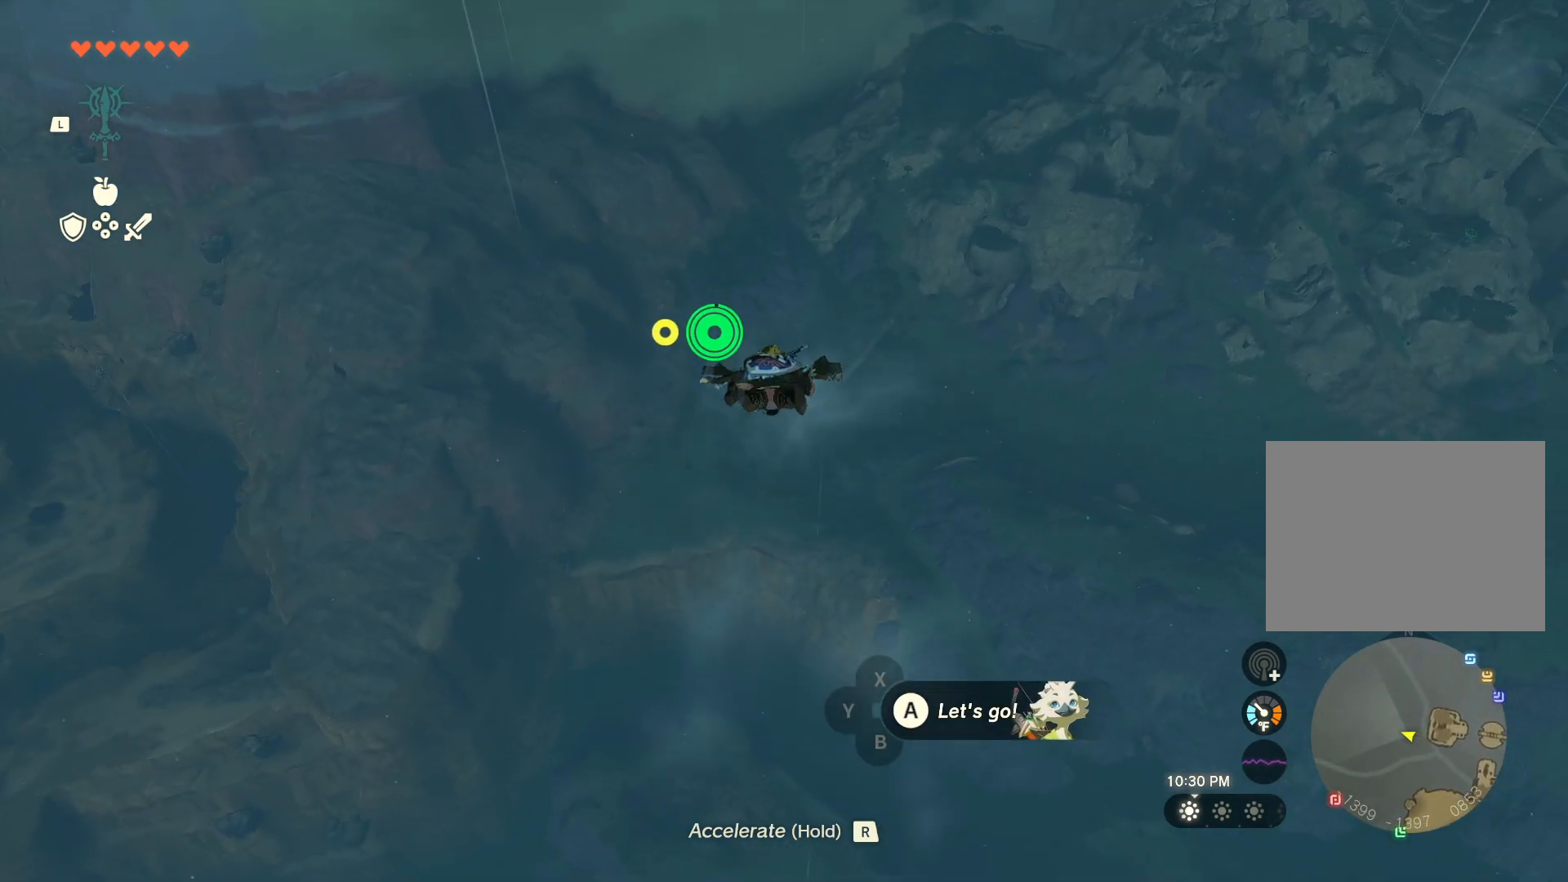
Gameplay with a controller (Nintendo layout); each line is a JSON object with the inputs held at the frame after it. "events" lists button and stick changes between this image and that frame as [ms after this image, input, new state], when the widget could be followed in between. Not read: L2 L3 R2 R3.
{"buttons": [], "left_stick": "up-right", "right_stick": "center", "events": [[183, "right_stick", "center"], [233, "left_stick", "up-right"]]}
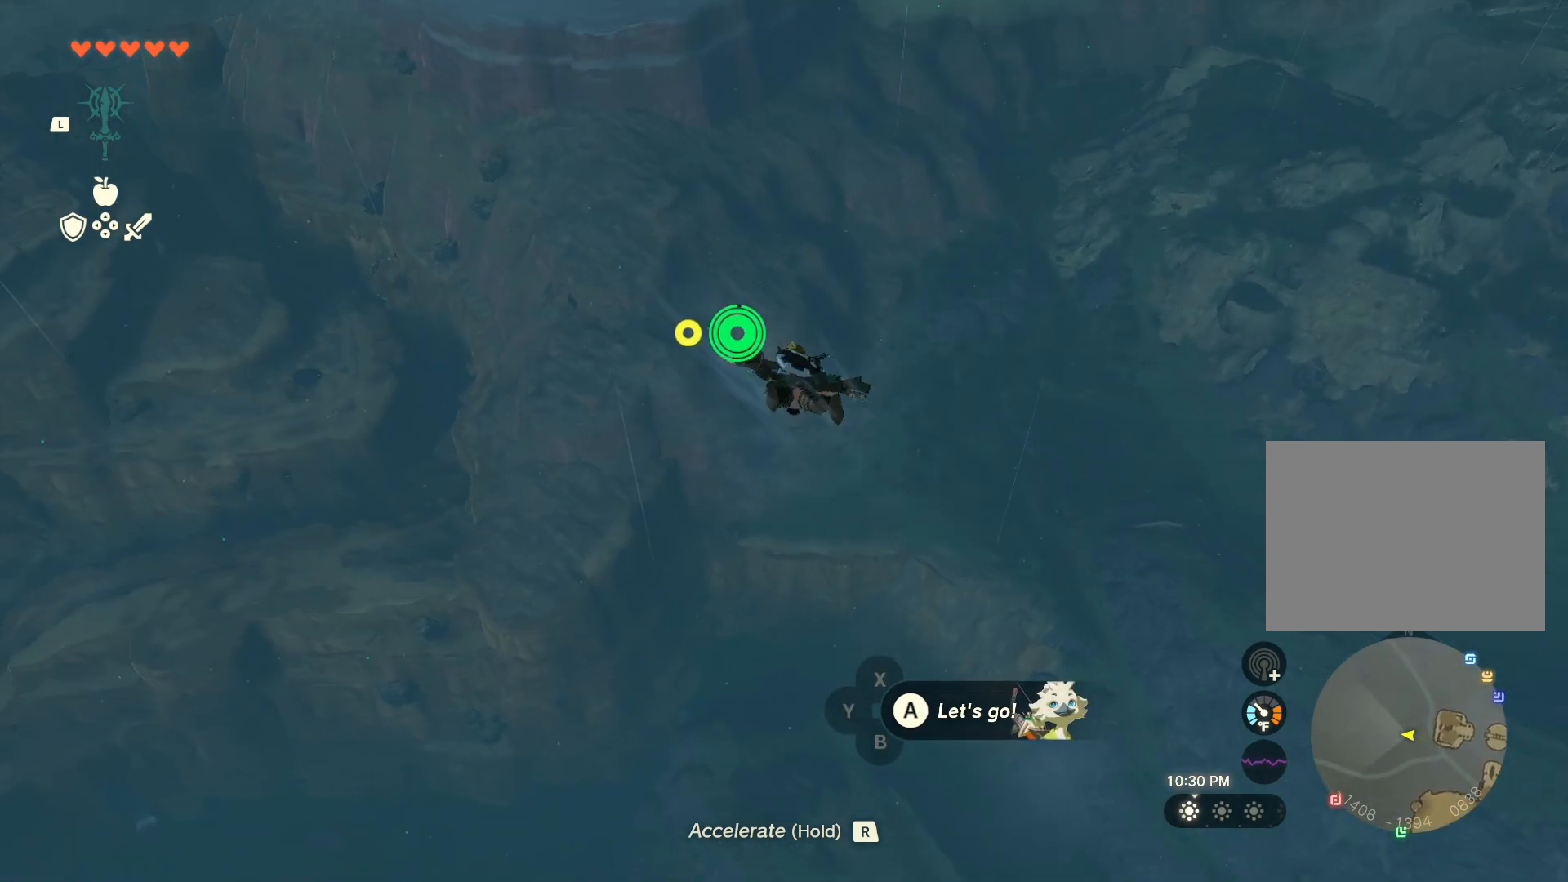
{"buttons": [], "left_stick": "up-right", "right_stick": "center", "events": [[33, "right_stick", "left"], [317, "right_stick", "center"]]}
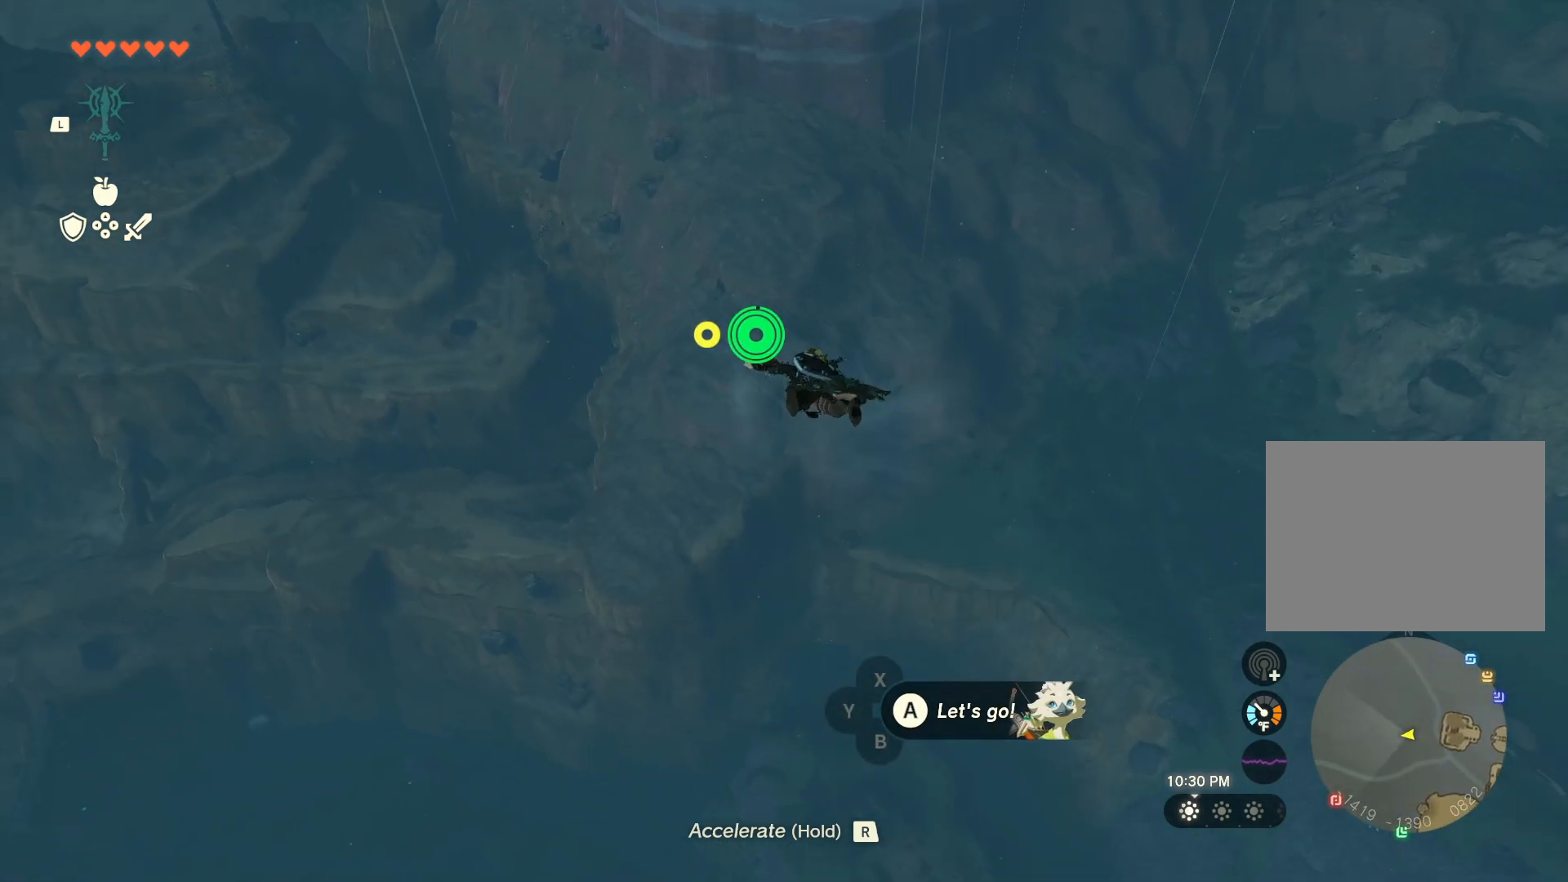
{"buttons": [], "left_stick": "up-right", "right_stick": "center", "events": []}
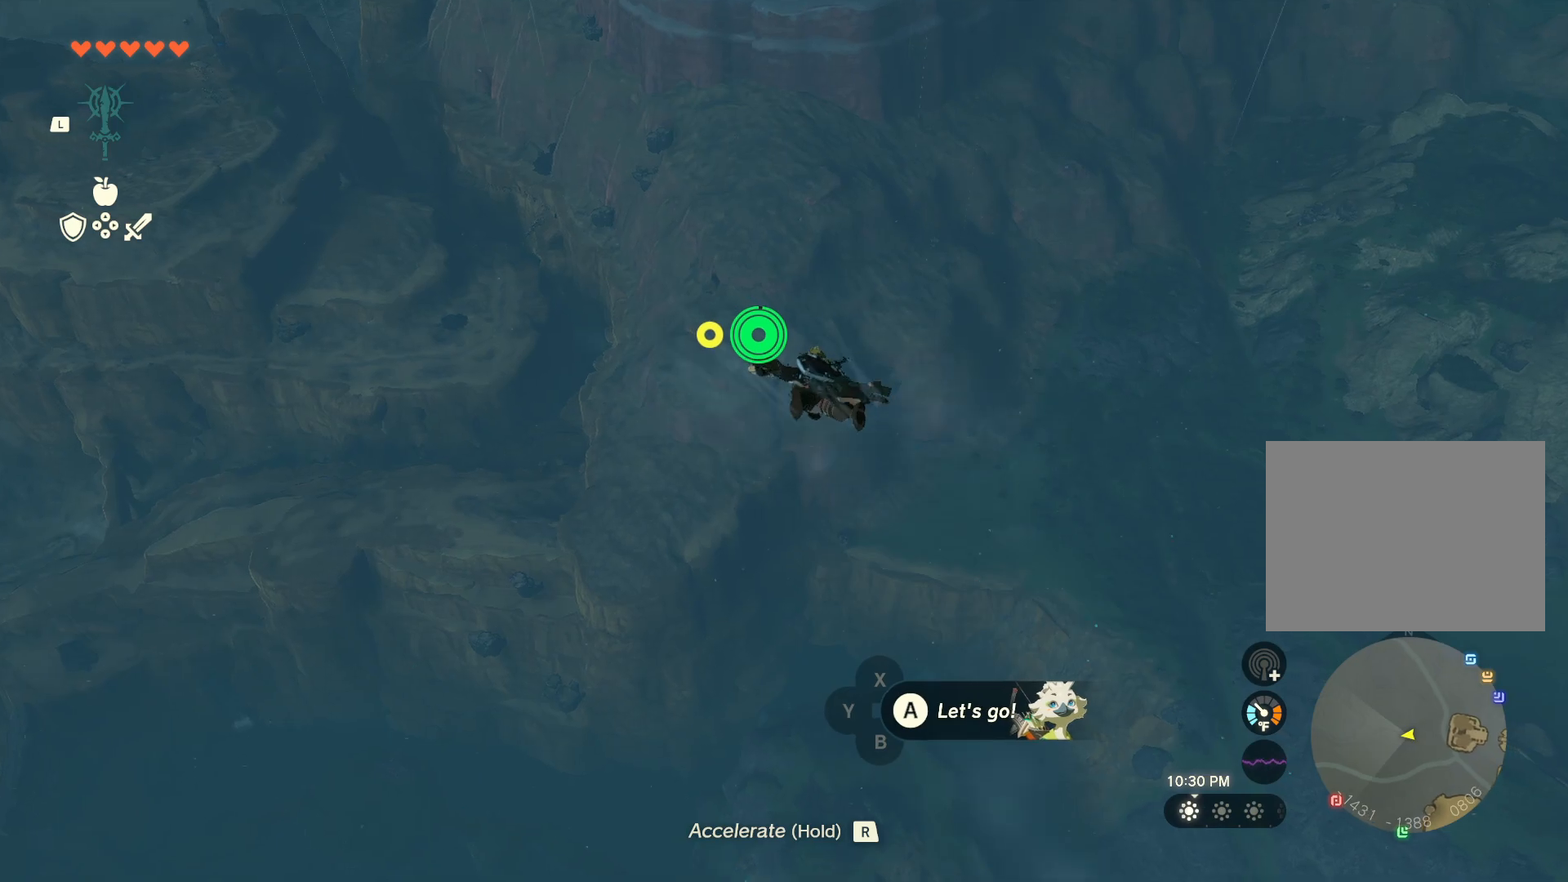
{"buttons": [], "left_stick": "down-right", "right_stick": "down-left", "events": [[33, "right_stick", "down-left"], [217, "left_stick", "right"], [317, "left_stick", "down-right"]]}
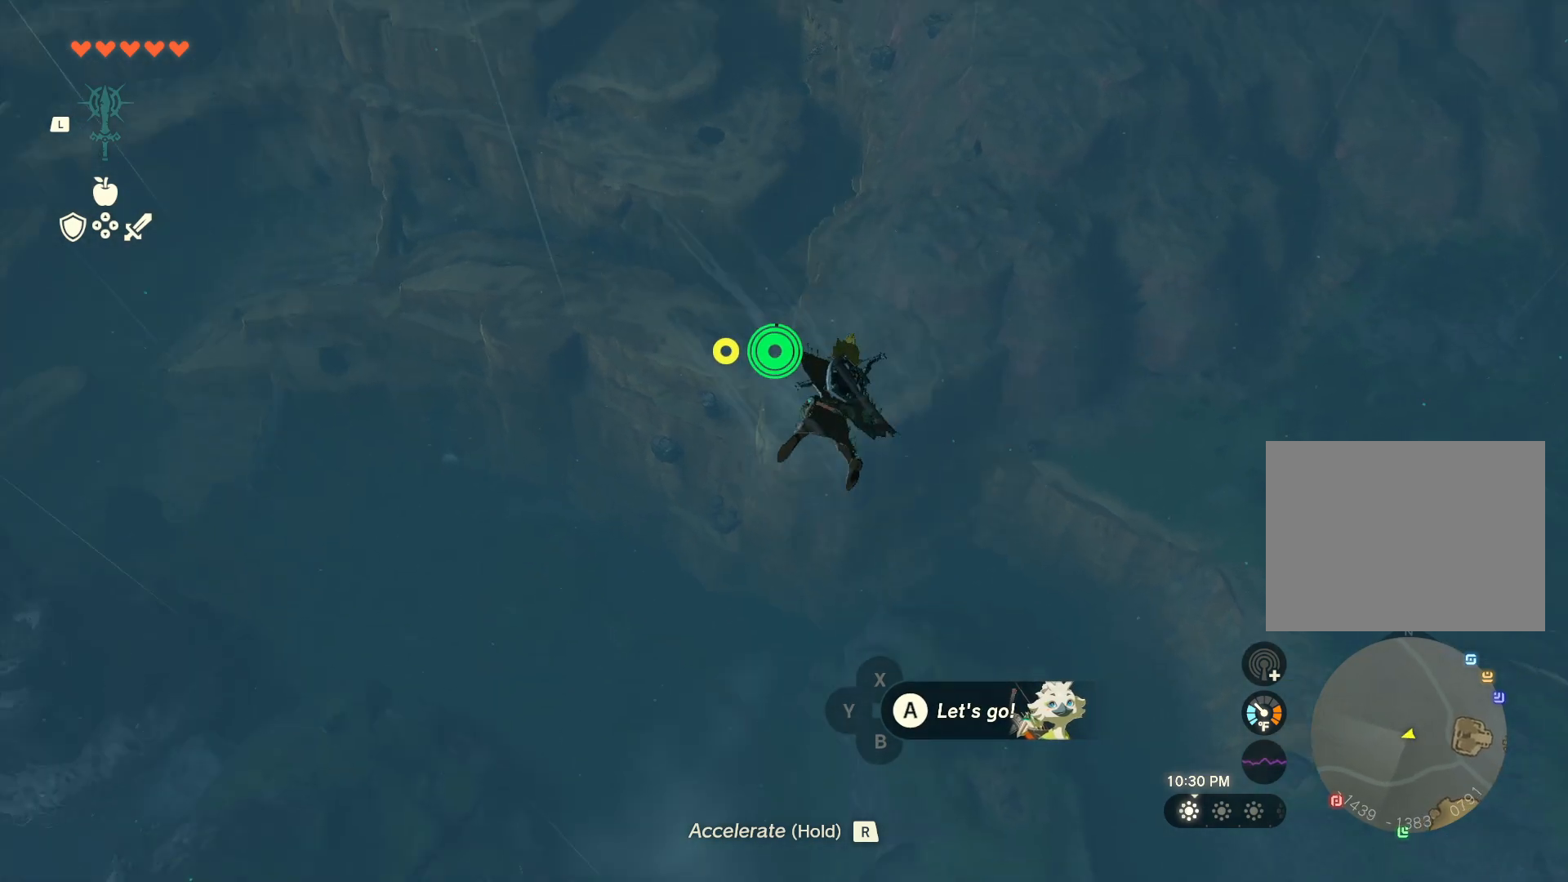
{"buttons": [], "left_stick": "down-right", "right_stick": "center", "events": [[167, "right_stick", "center"]]}
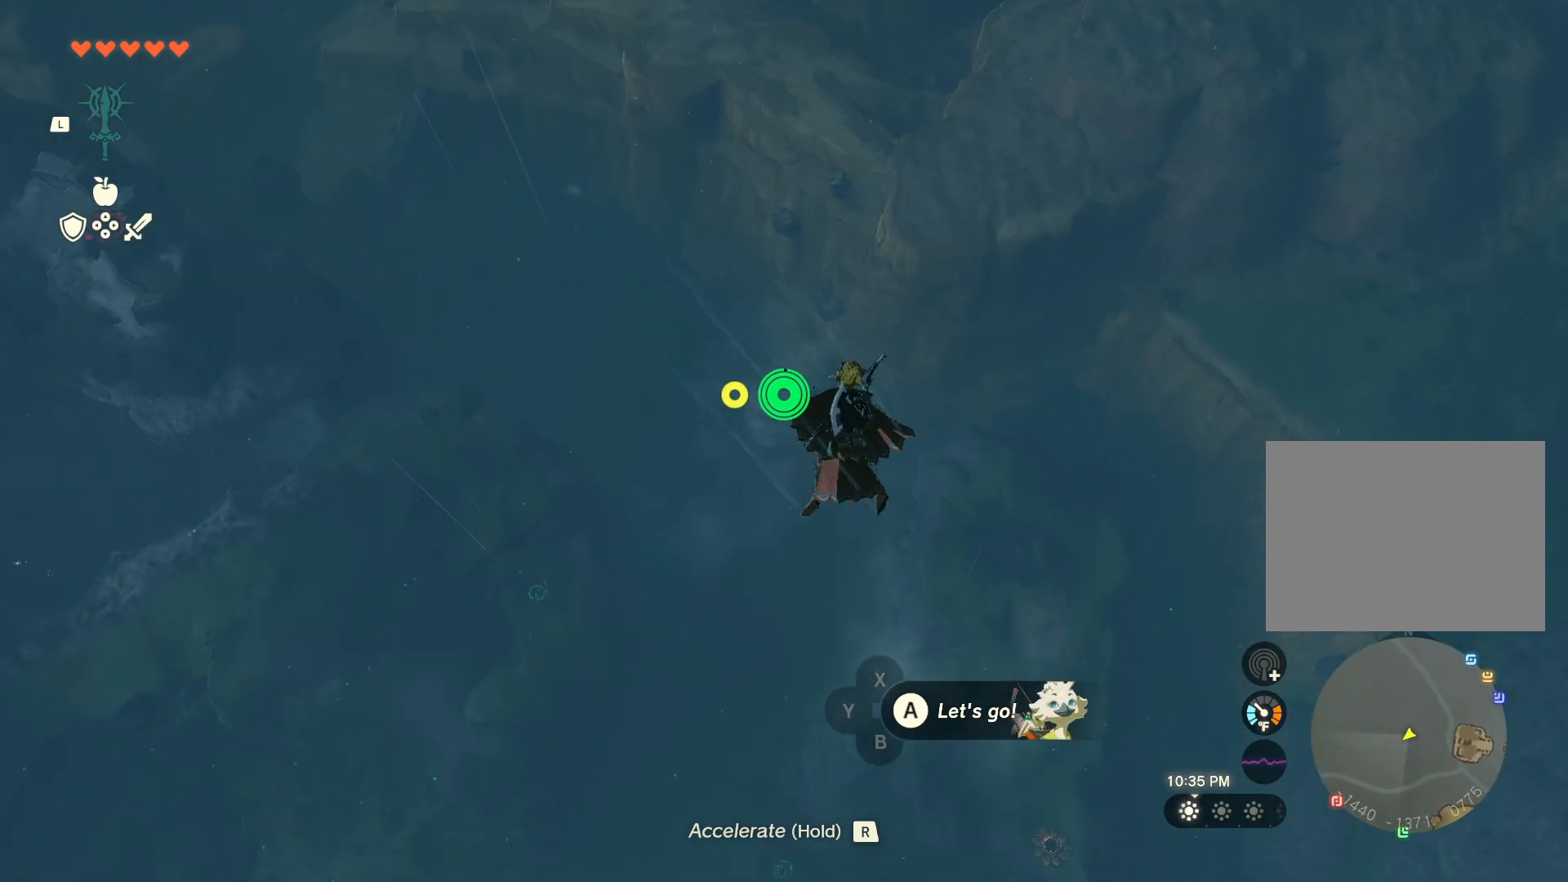
{"buttons": [], "left_stick": "down-right", "right_stick": "down-left", "events": [[500, "right_stick", "down-left"]]}
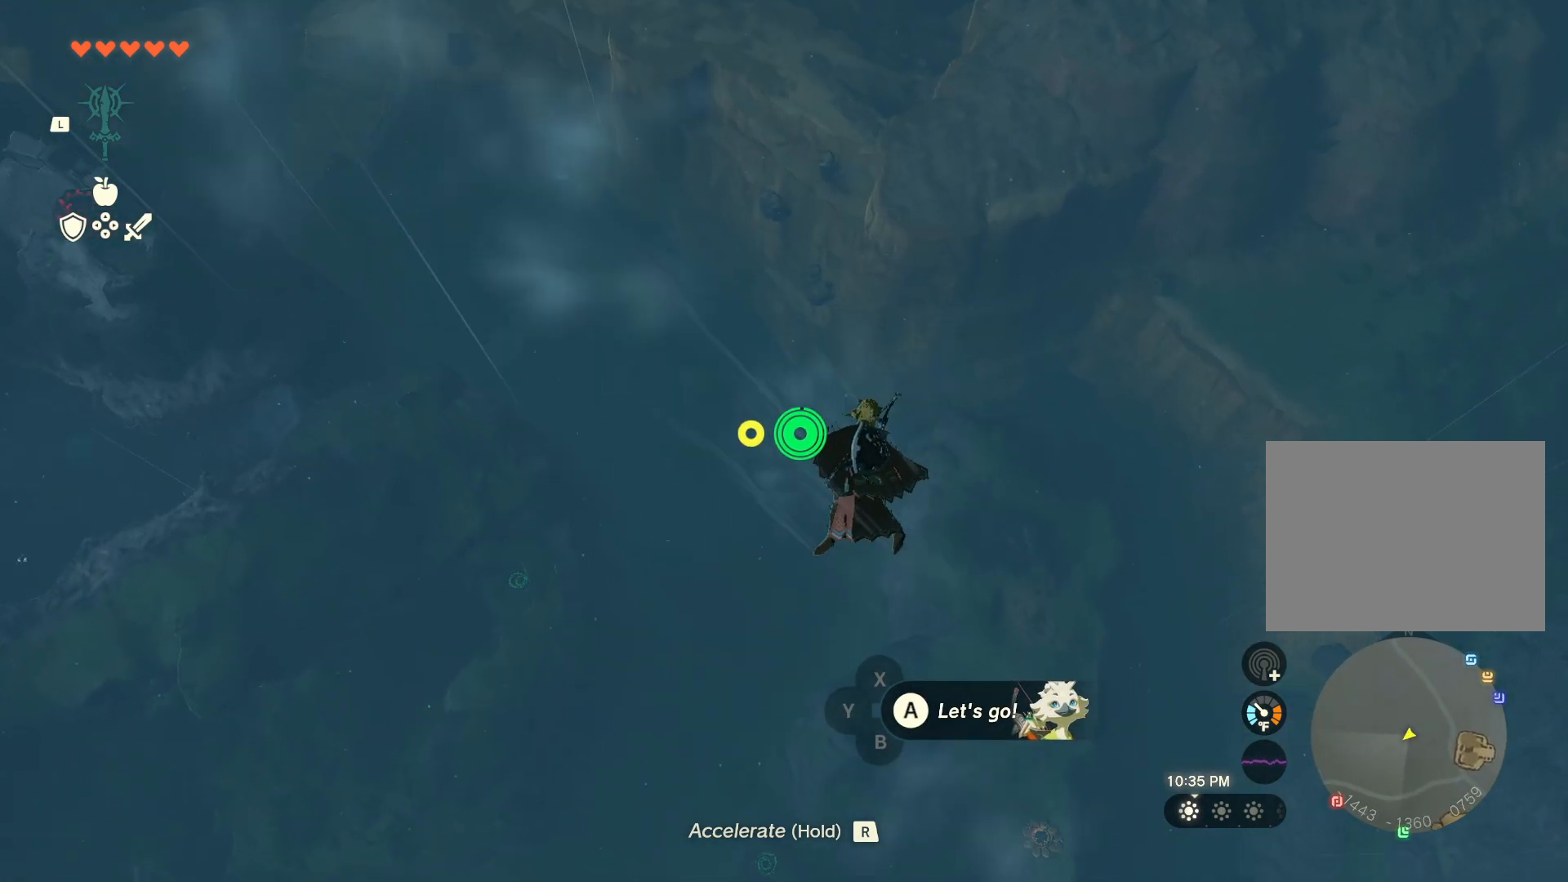
{"buttons": [], "left_stick": "down-right", "right_stick": "left", "events": [[217, "right_stick", "left"]]}
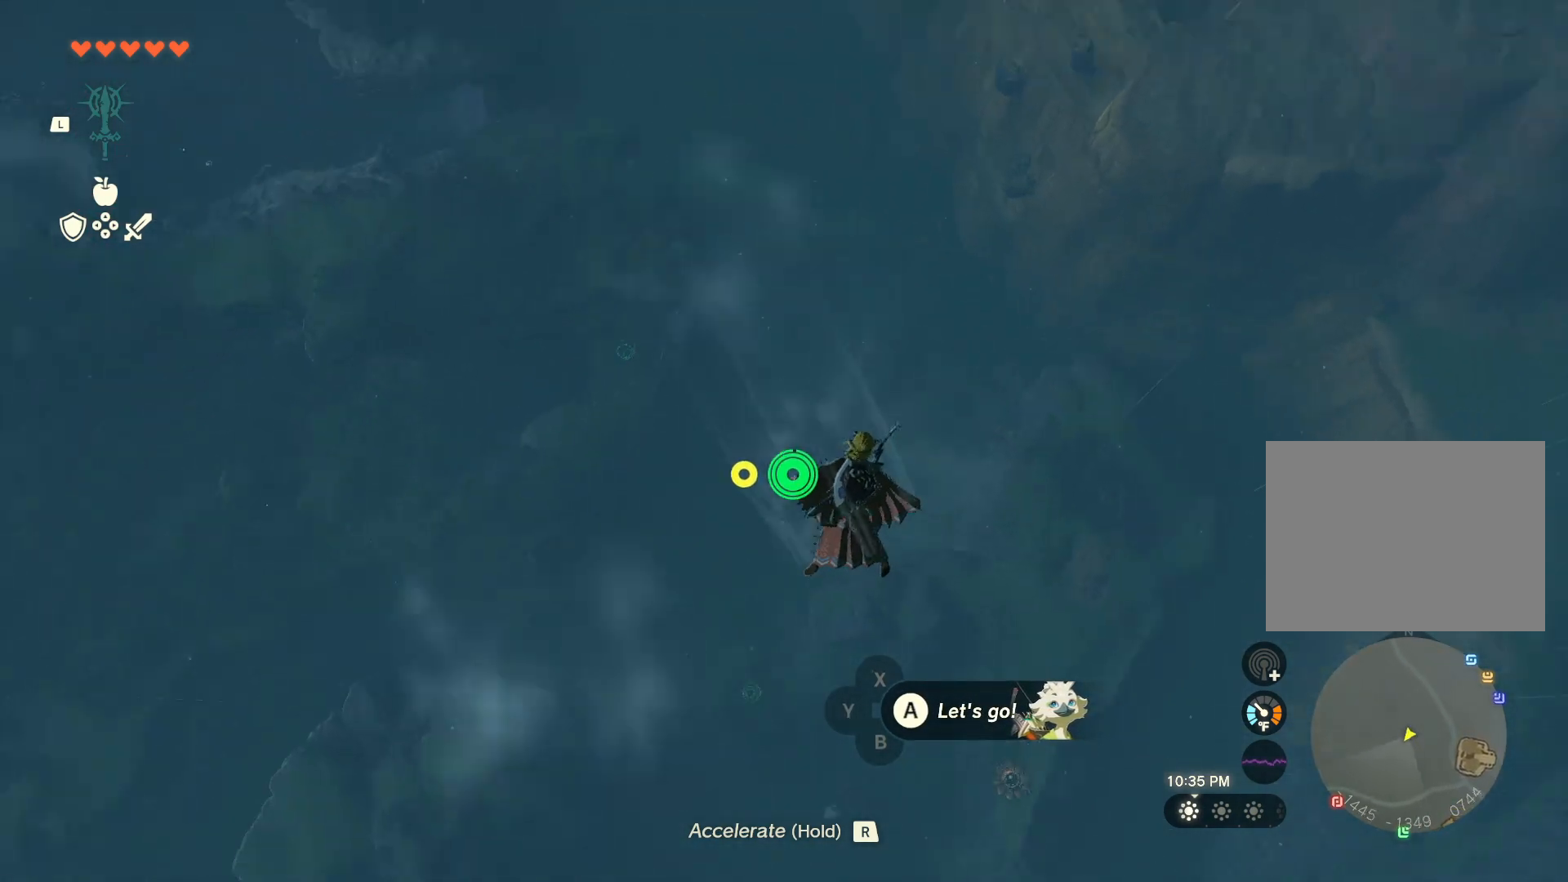
{"buttons": [], "left_stick": "down-left", "right_stick": "left", "events": [[17, "right_stick", "center"], [150, "left_stick", "down"], [450, "left_stick", "down-left"], [500, "right_stick", "left"]]}
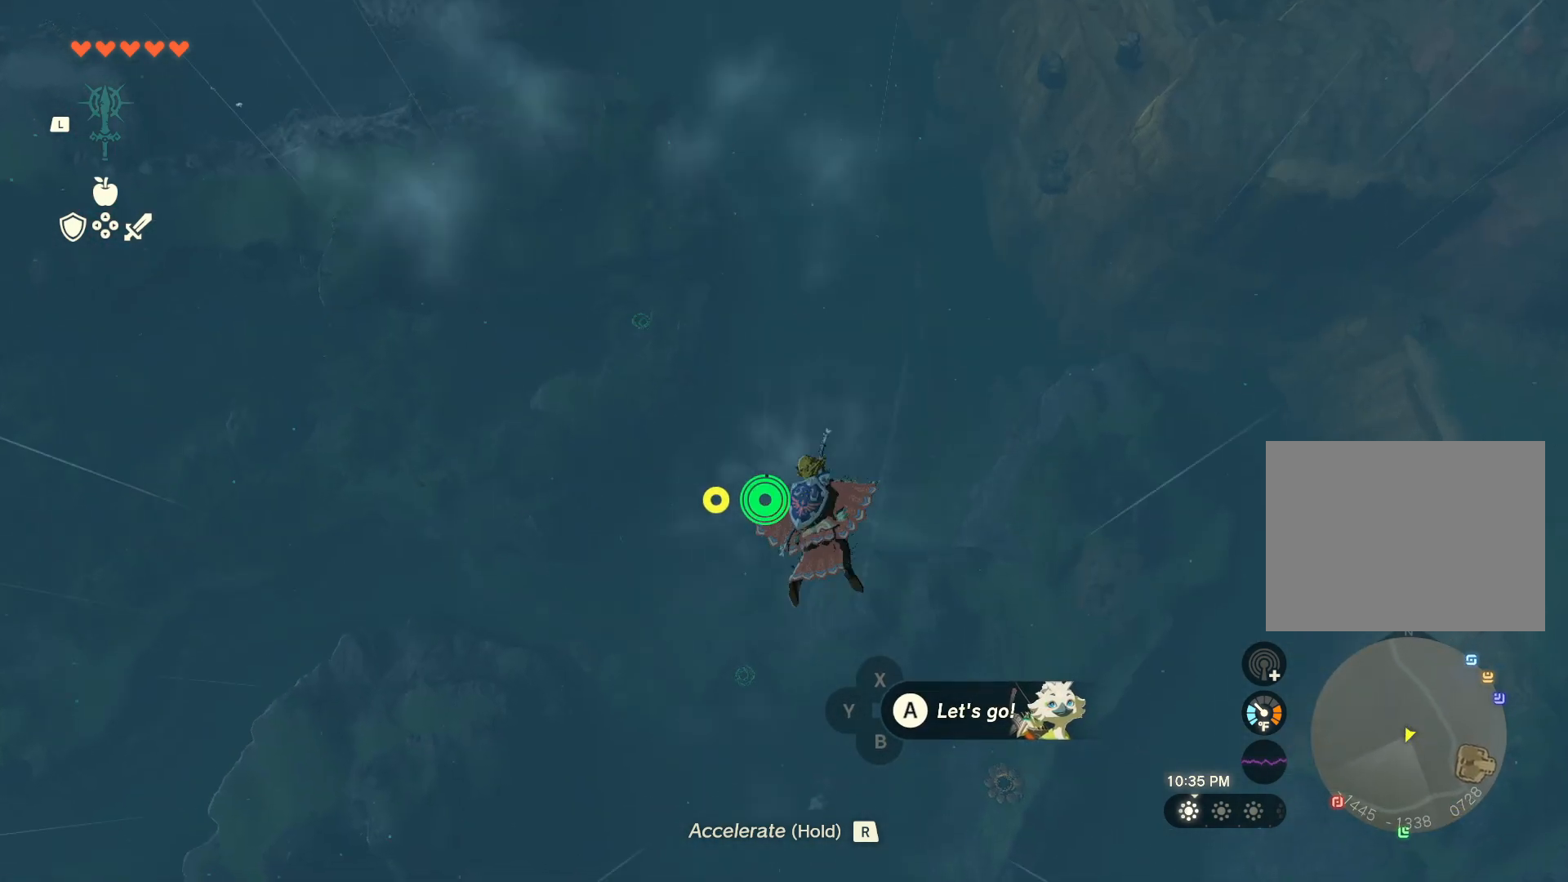
{"buttons": [], "left_stick": "left", "right_stick": "up-left", "events": [[100, "right_stick", "up-left"], [267, "left_stick", "left"], [367, "L1", "down"], [417, "L1", "up"]]}
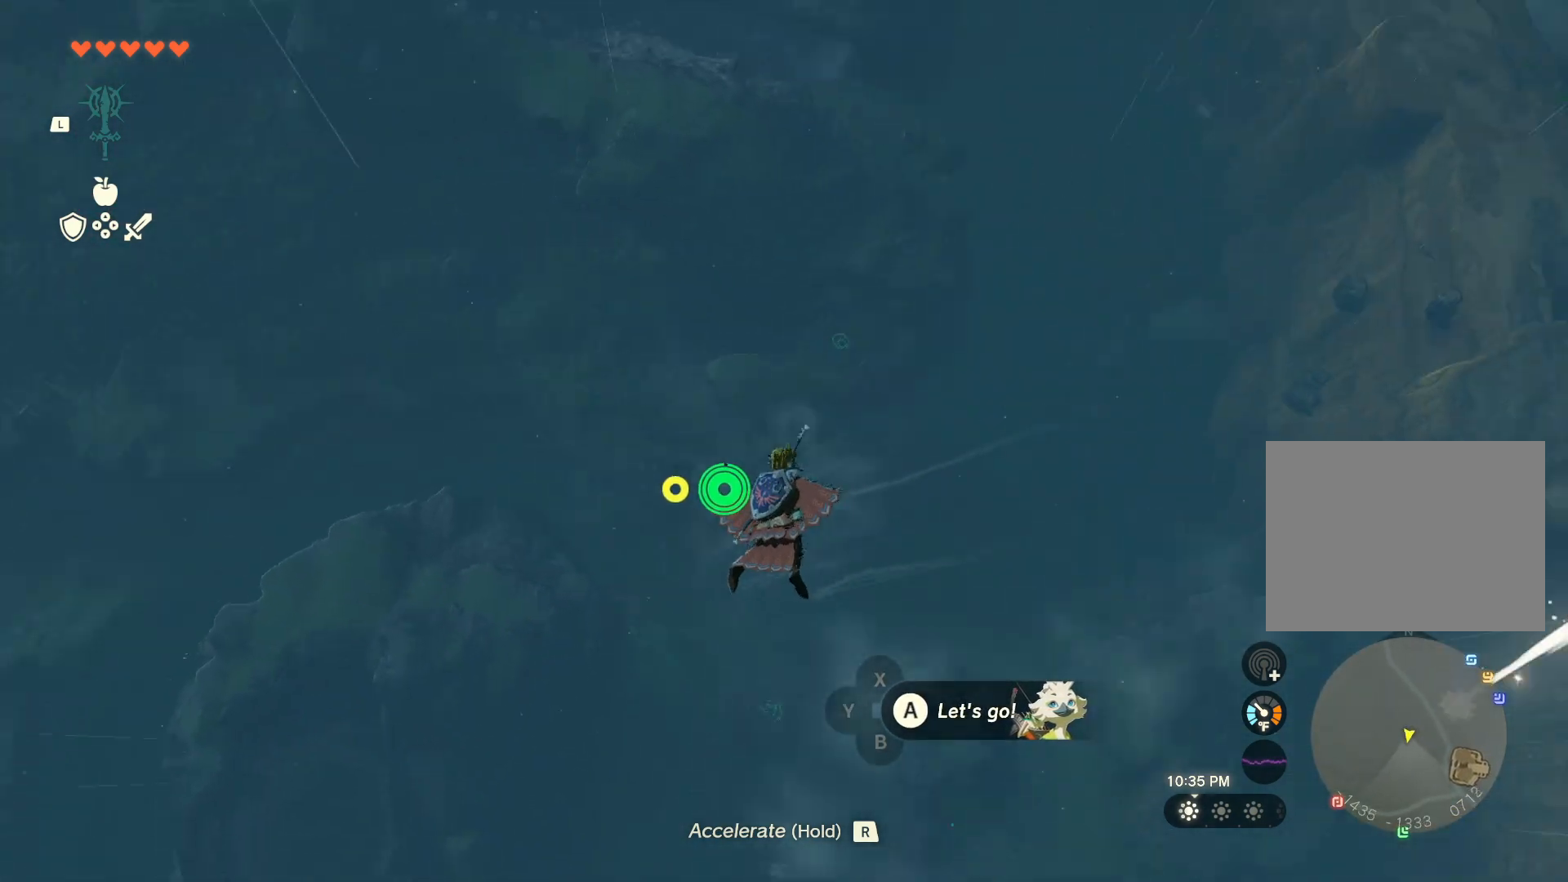
{"buttons": [], "left_stick": "down", "right_stick": "right", "events": [[117, "right_stick", "center"], [200, "right_stick", "right"], [217, "left_stick", "down-left"], [333, "left_stick", "down"]]}
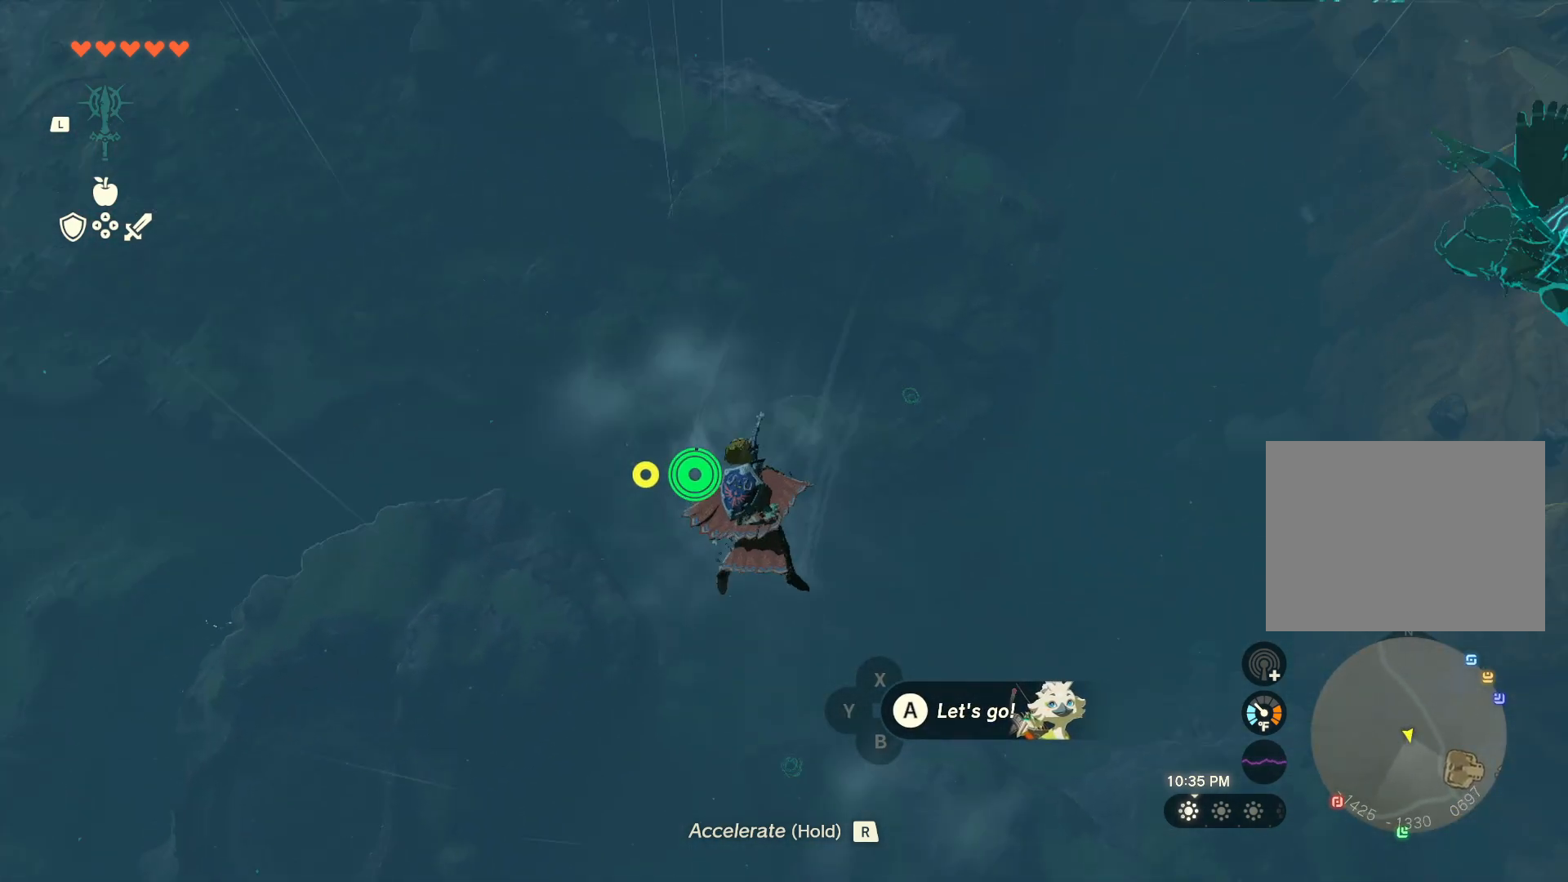
{"buttons": [], "left_stick": "right", "right_stick": "right", "events": [[233, "left_stick", "down-right"], [383, "left_stick", "right"]]}
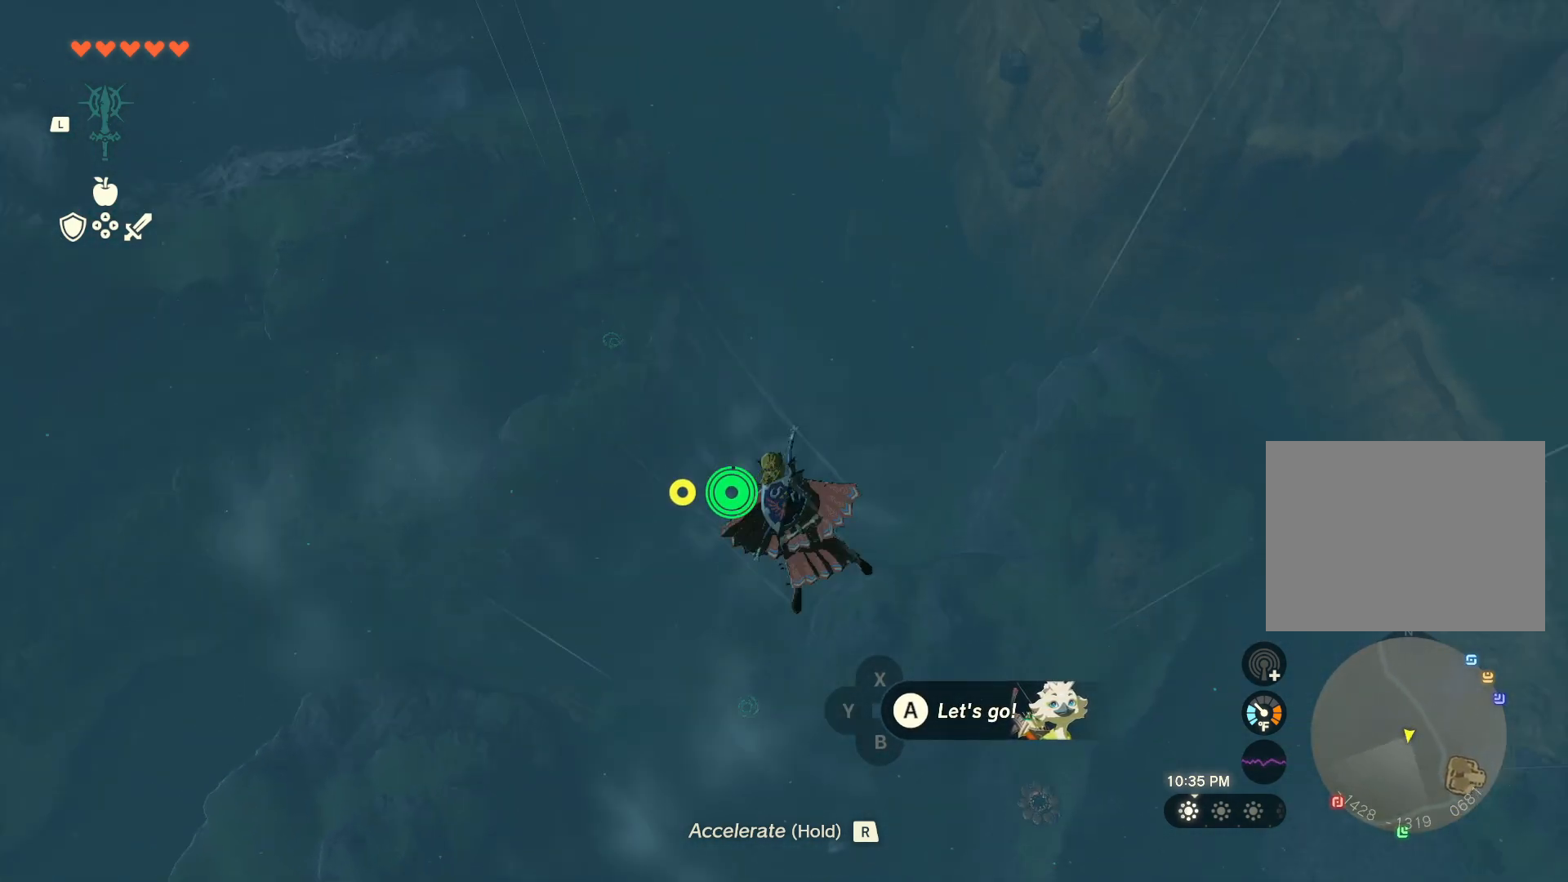
{"buttons": [], "left_stick": "center", "right_stick": "up", "events": [[183, "left_stick", "up-right"], [250, "right_stick", "up"], [467, "left_stick", "center"]]}
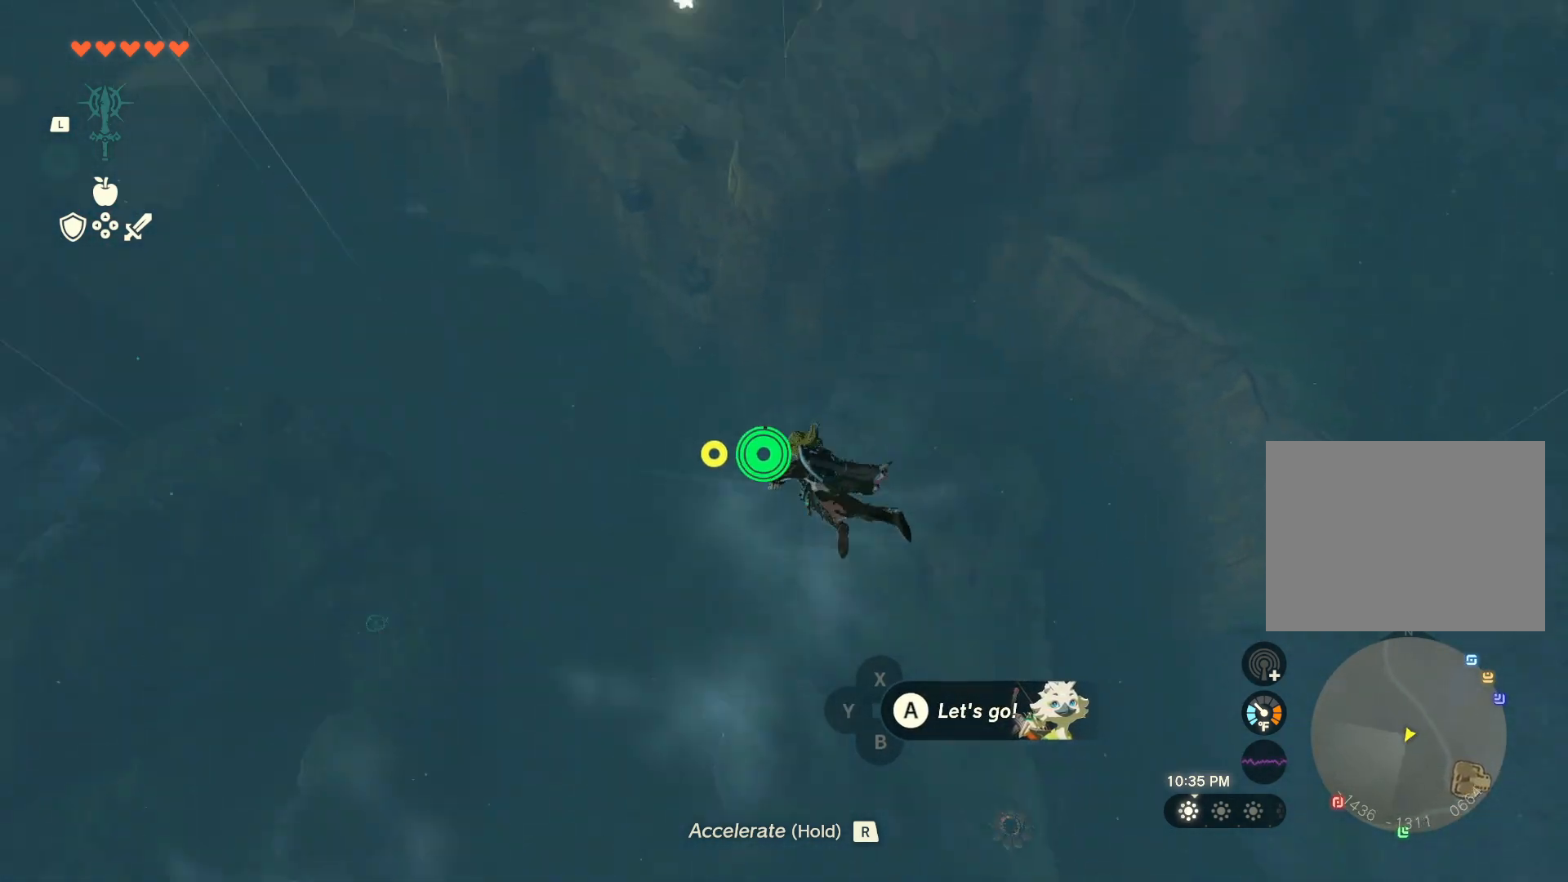
{"buttons": [], "left_stick": "up", "right_stick": "center", "events": [[117, "left_stick", "up"], [317, "right_stick", "center"]]}
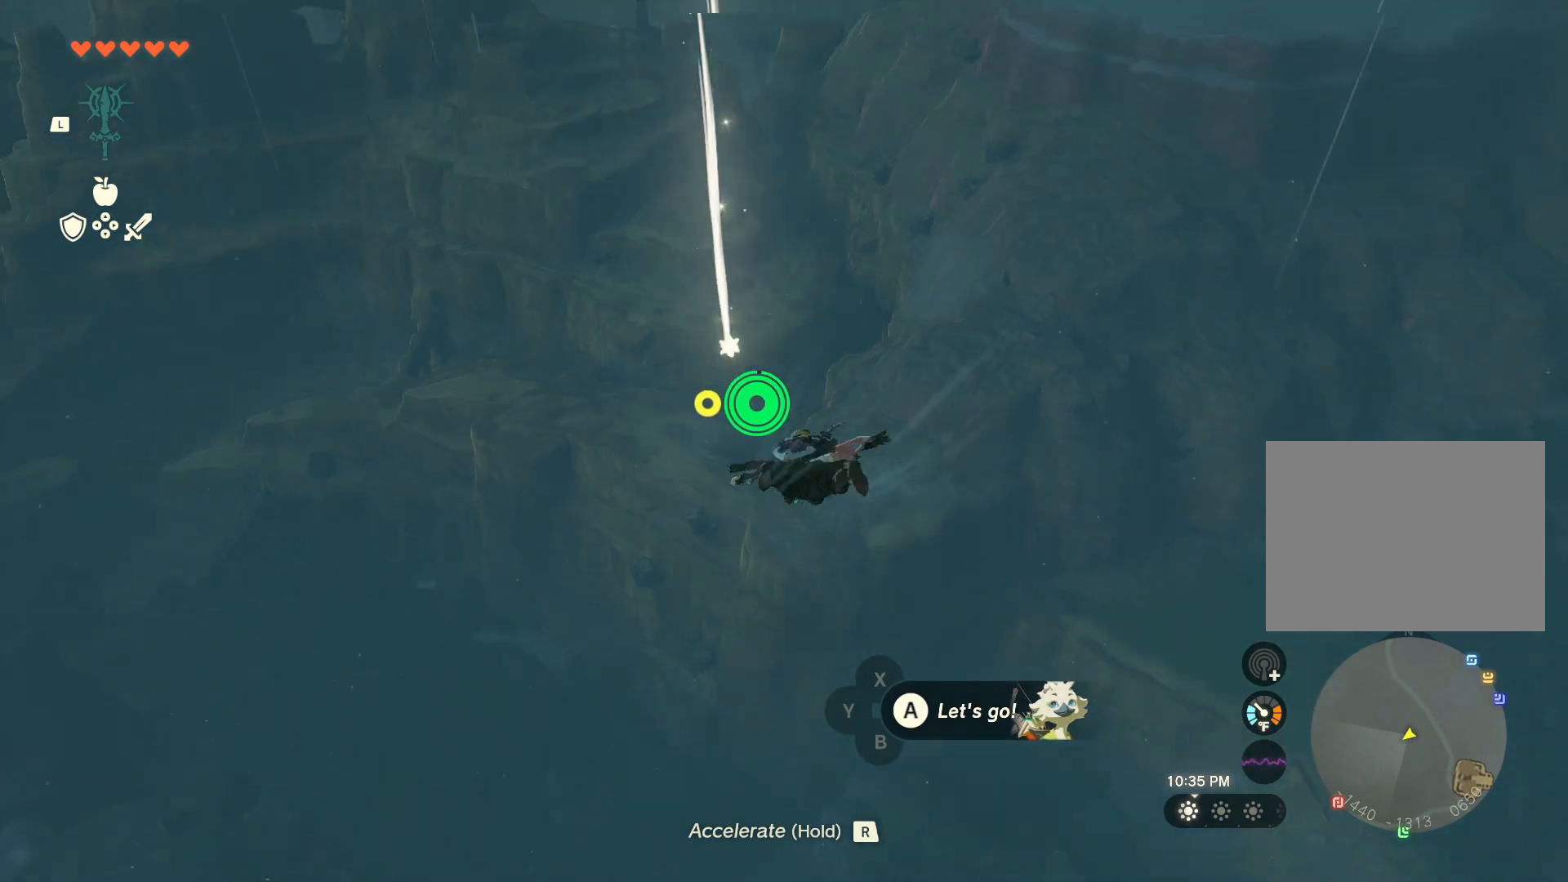
{"buttons": [], "left_stick": "up-left", "right_stick": "center", "events": [[117, "right_stick", "down"], [367, "right_stick", "center"], [417, "left_stick", "up-left"]]}
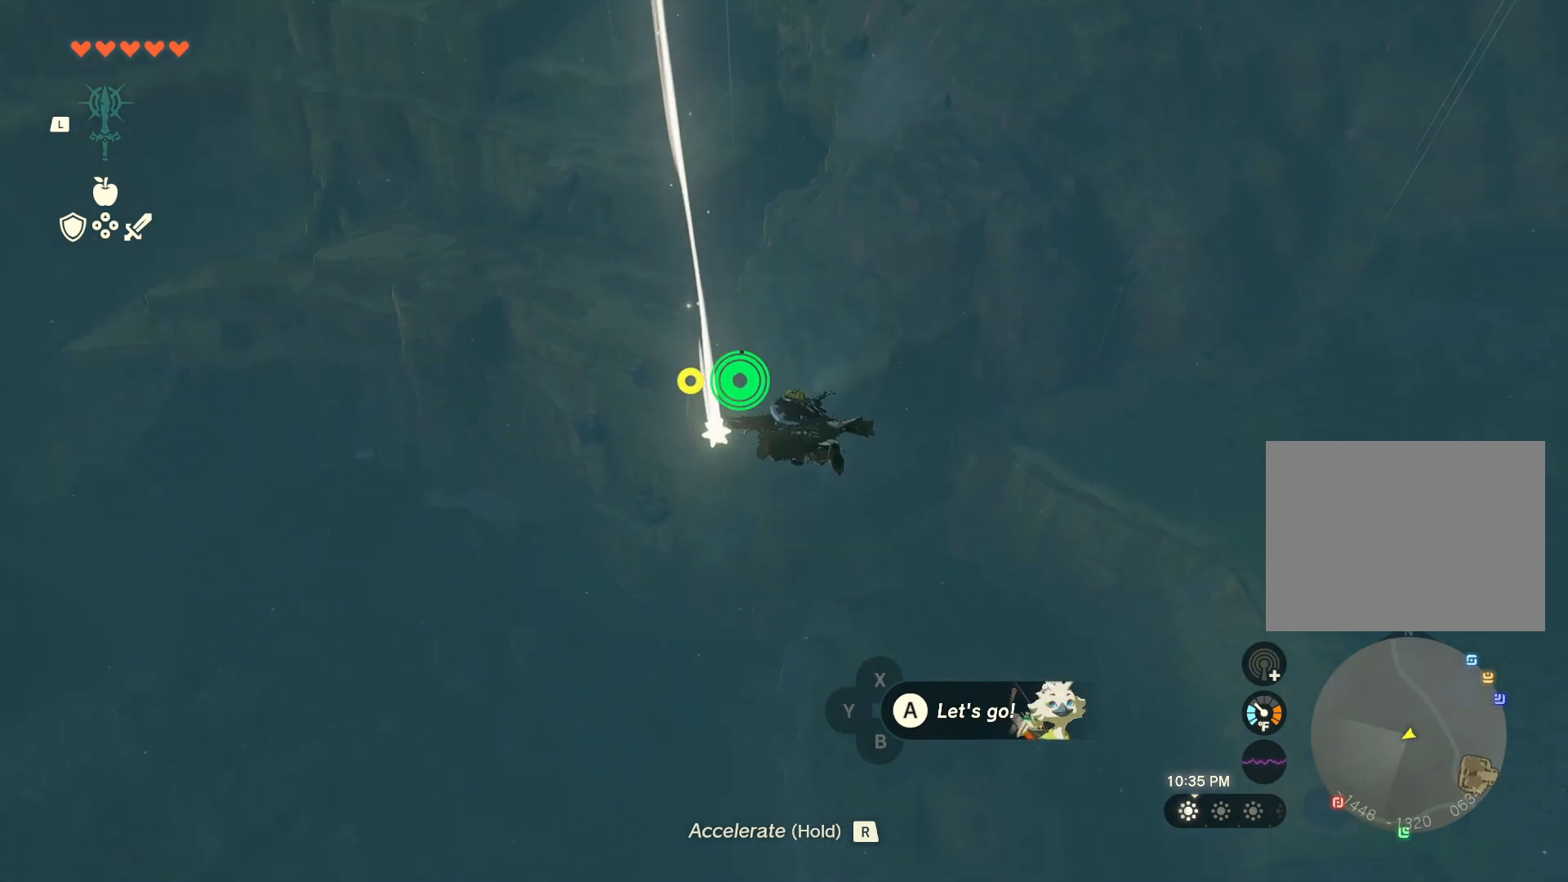
{"buttons": ["R1"], "left_stick": "center", "right_stick": "center", "events": [[33, "left_stick", "center"], [167, "right_stick", "down-right"], [450, "right_stick", "center"], [500, "R1", "down"]]}
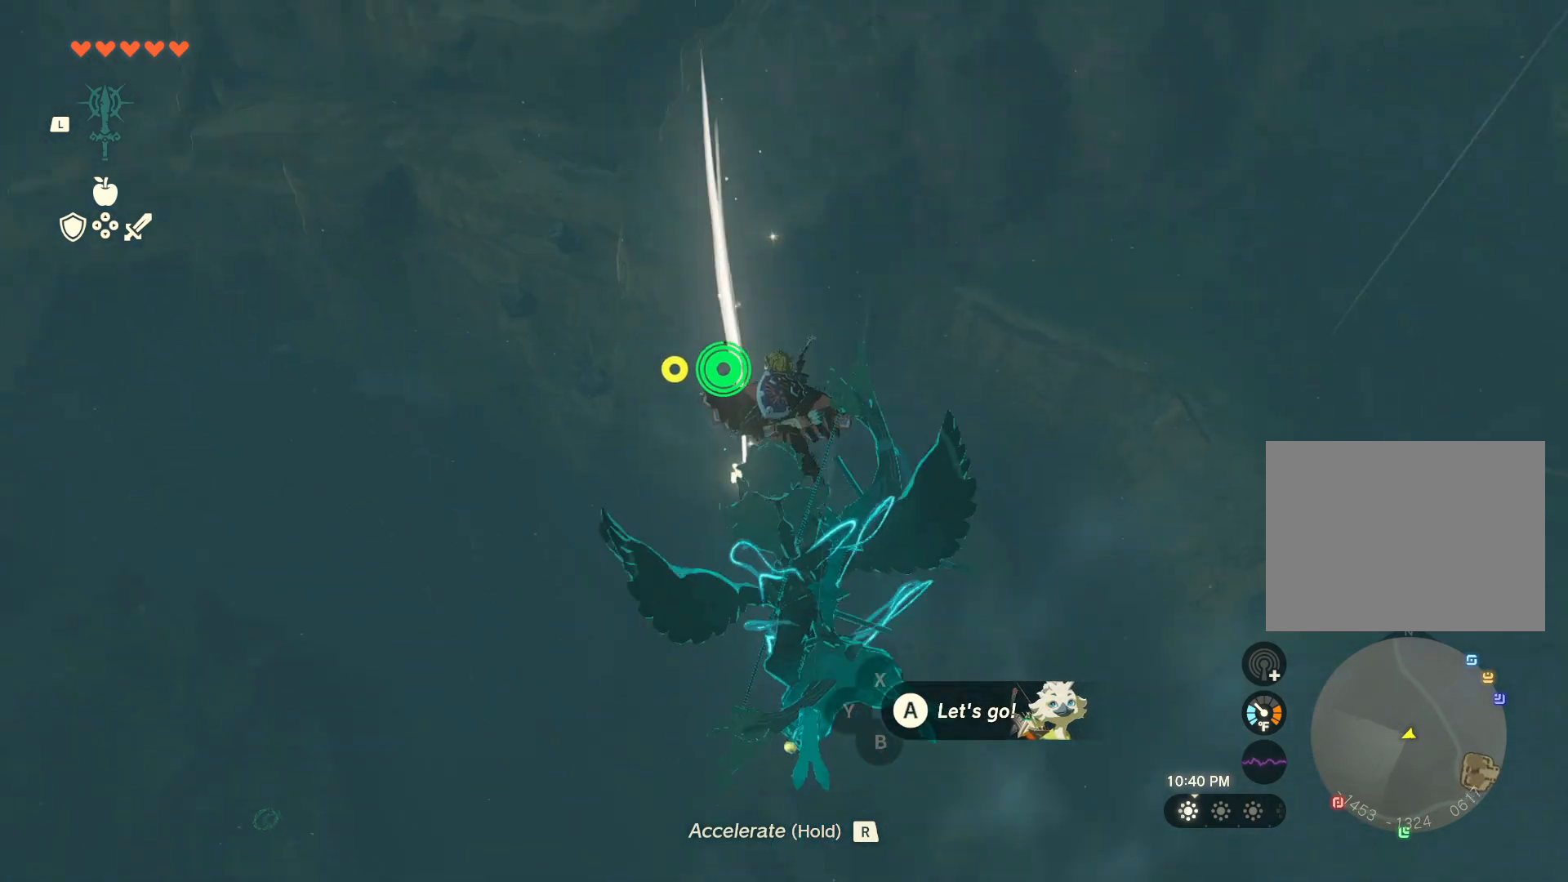
{"buttons": ["A", "R1"], "left_stick": "up", "right_stick": "center", "events": [[33, "left_stick", "up-left"], [317, "A", "down"], [317, "left_stick", "center"], [417, "A", "up"], [467, "A", "down"], [467, "left_stick", "up"]]}
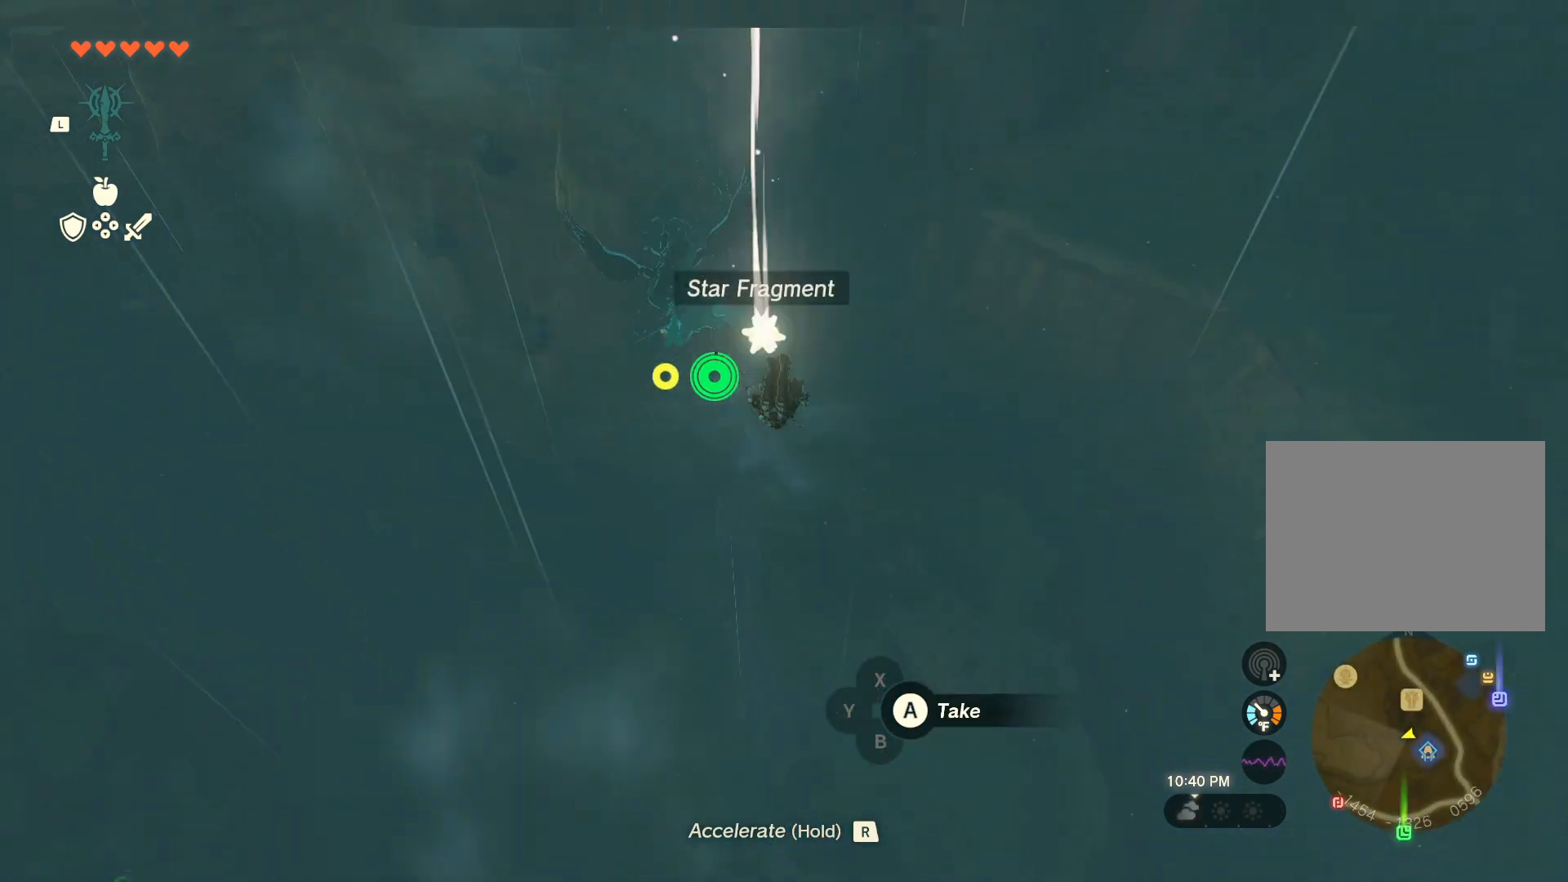
{"buttons": [], "left_stick": "up-right", "right_stick": "up-right", "events": [[50, "A", "up"], [117, "R1", "up"], [333, "right_stick", "up-right"], [367, "left_stick", "up-right"]]}
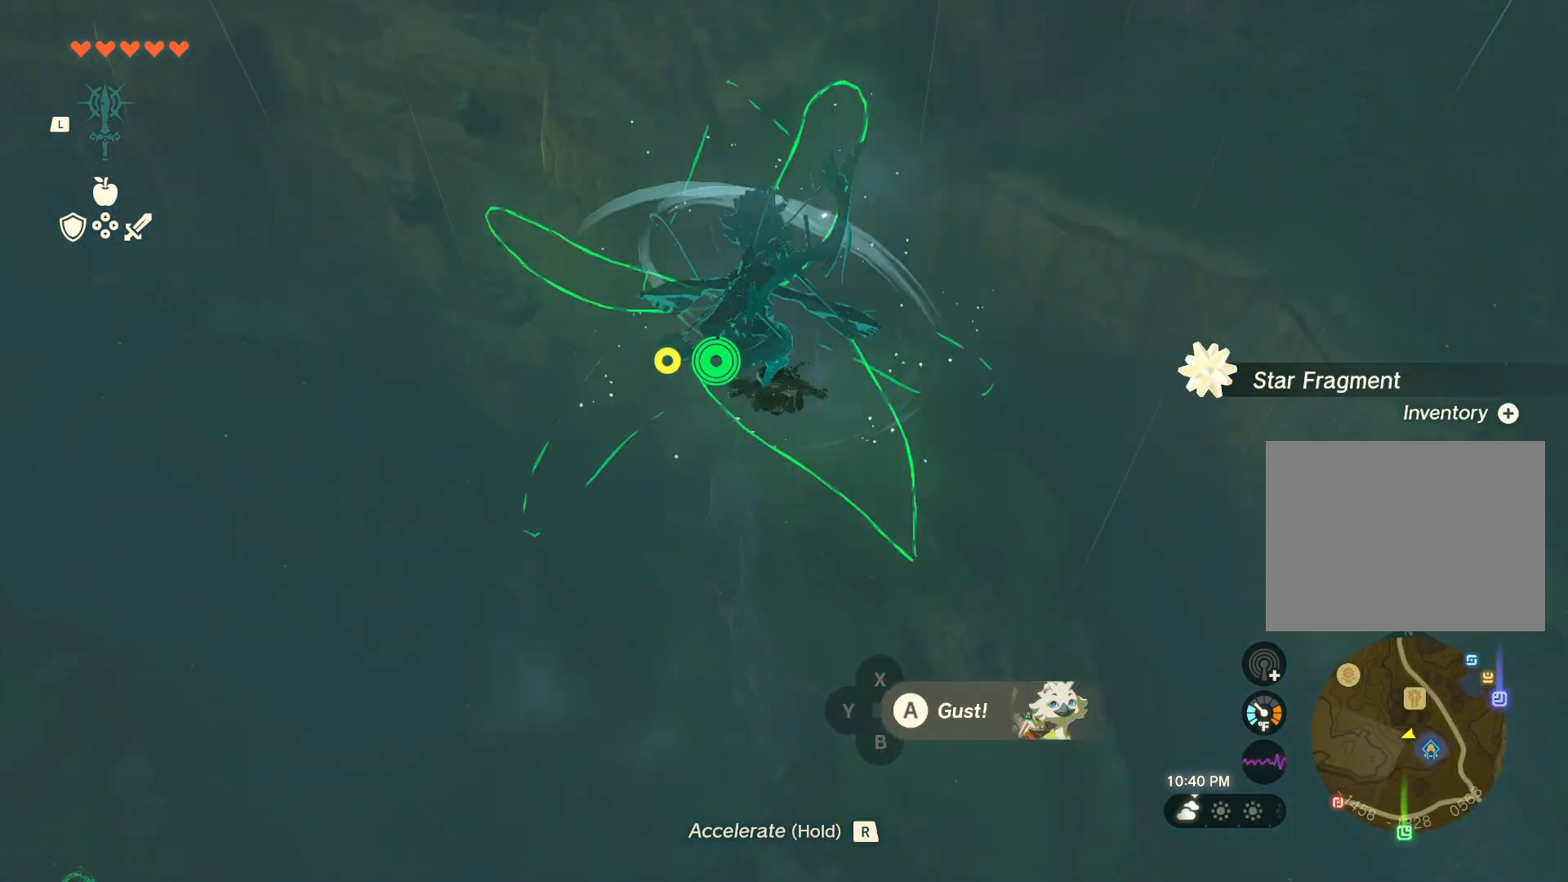
{"buttons": [], "left_stick": "up-right", "right_stick": "center", "events": [[17, "right_stick", "center"], [183, "right_stick", "right"], [483, "right_stick", "center"]]}
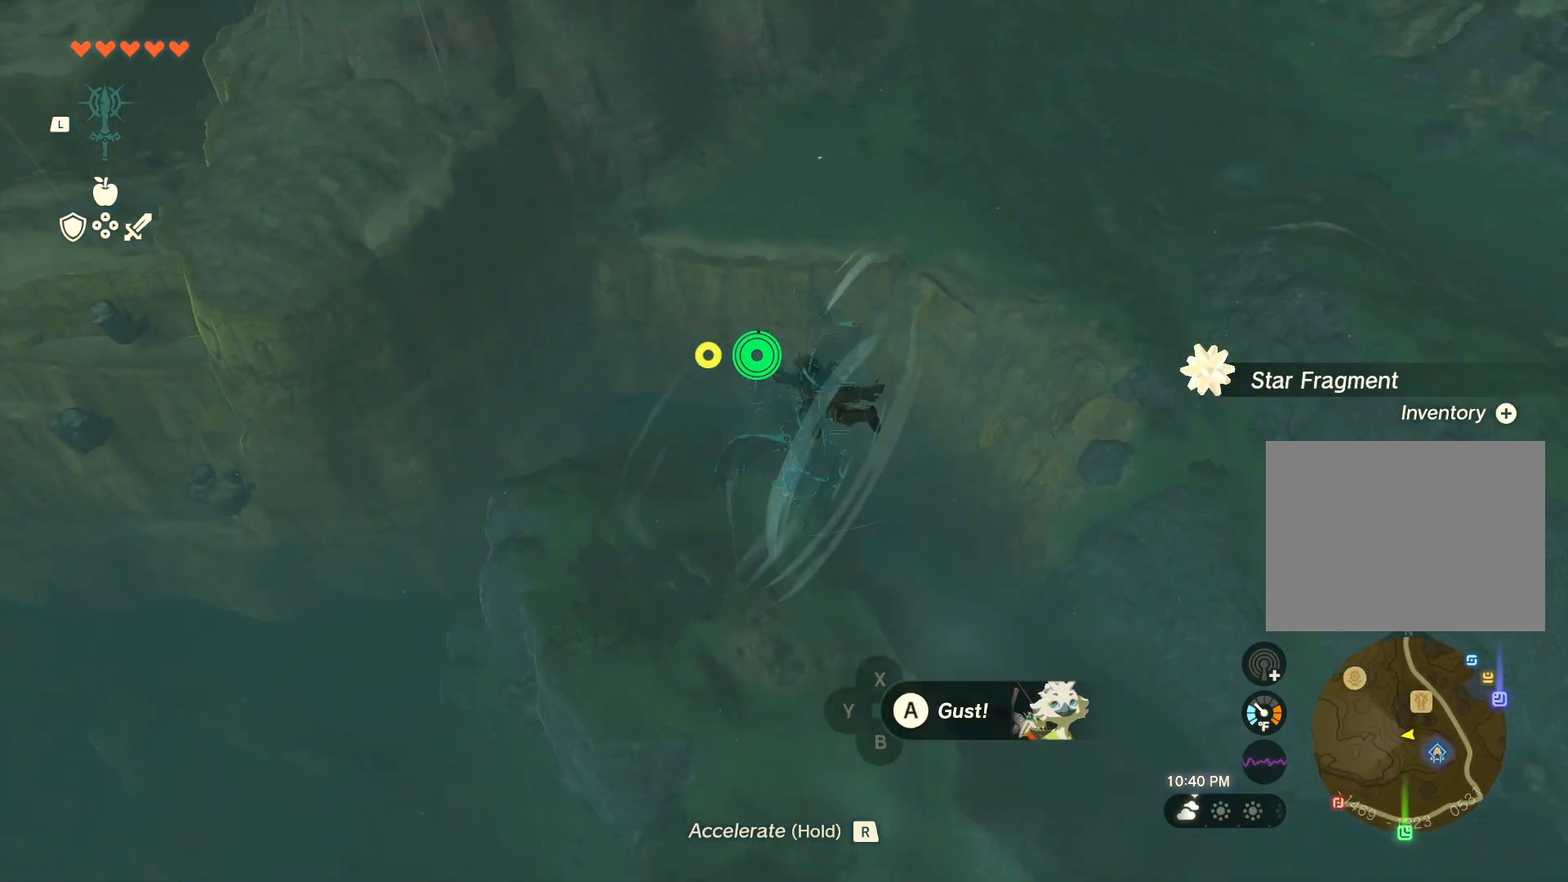
{"buttons": [], "left_stick": "up-right", "right_stick": "up-right", "events": [[83, "right_stick", "up-right"], [267, "right_stick", "center"], [433, "right_stick", "up-right"]]}
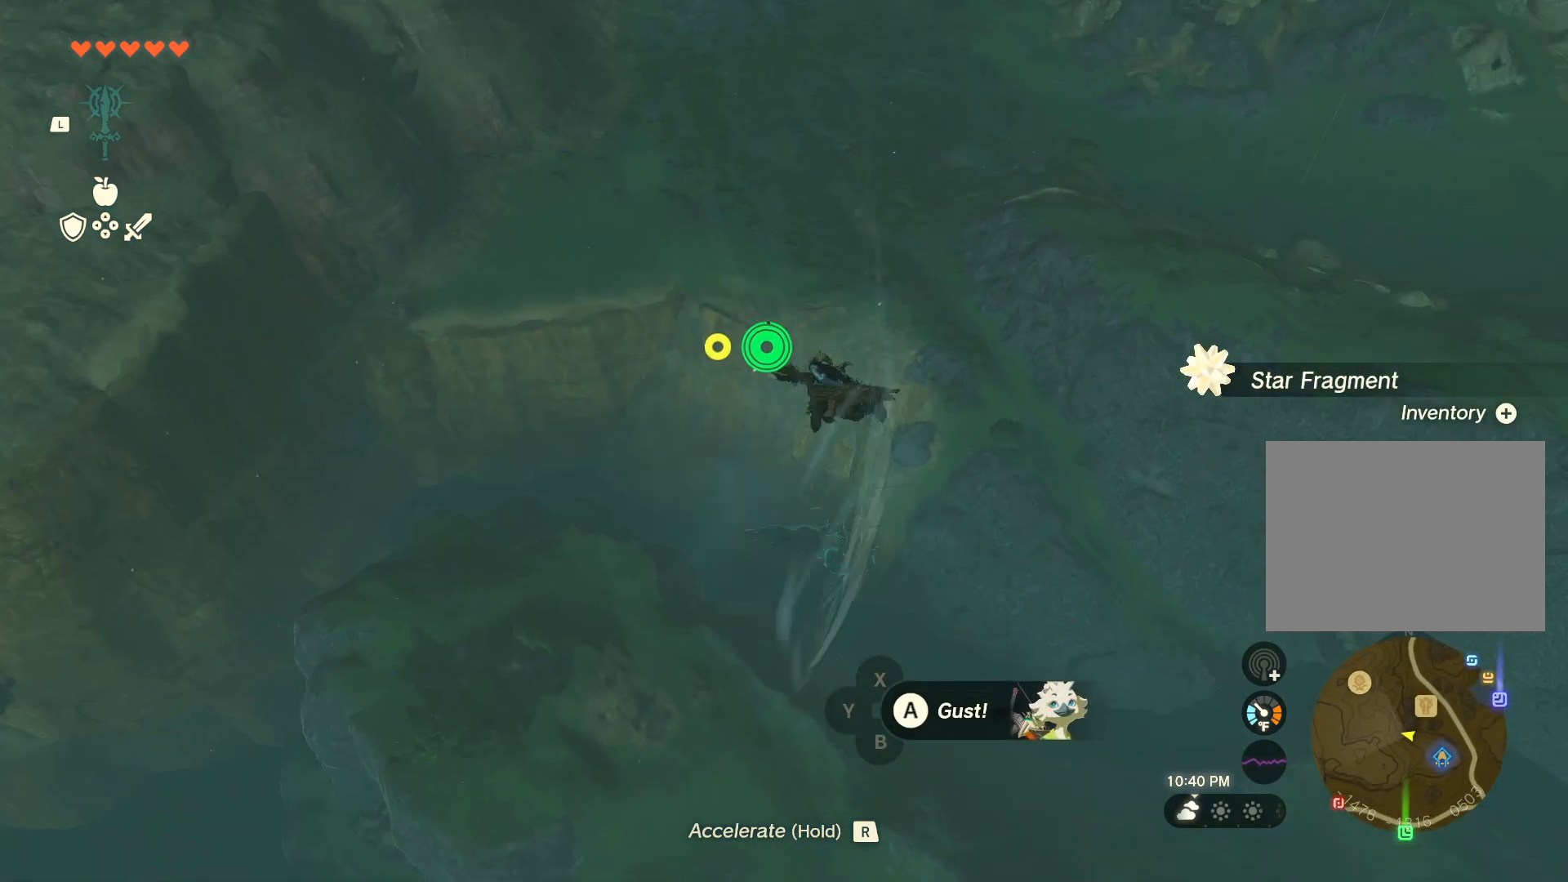
{"buttons": [], "left_stick": "up-right", "right_stick": "up-right", "events": [[133, "right_stick", "center"], [467, "right_stick", "up-right"]]}
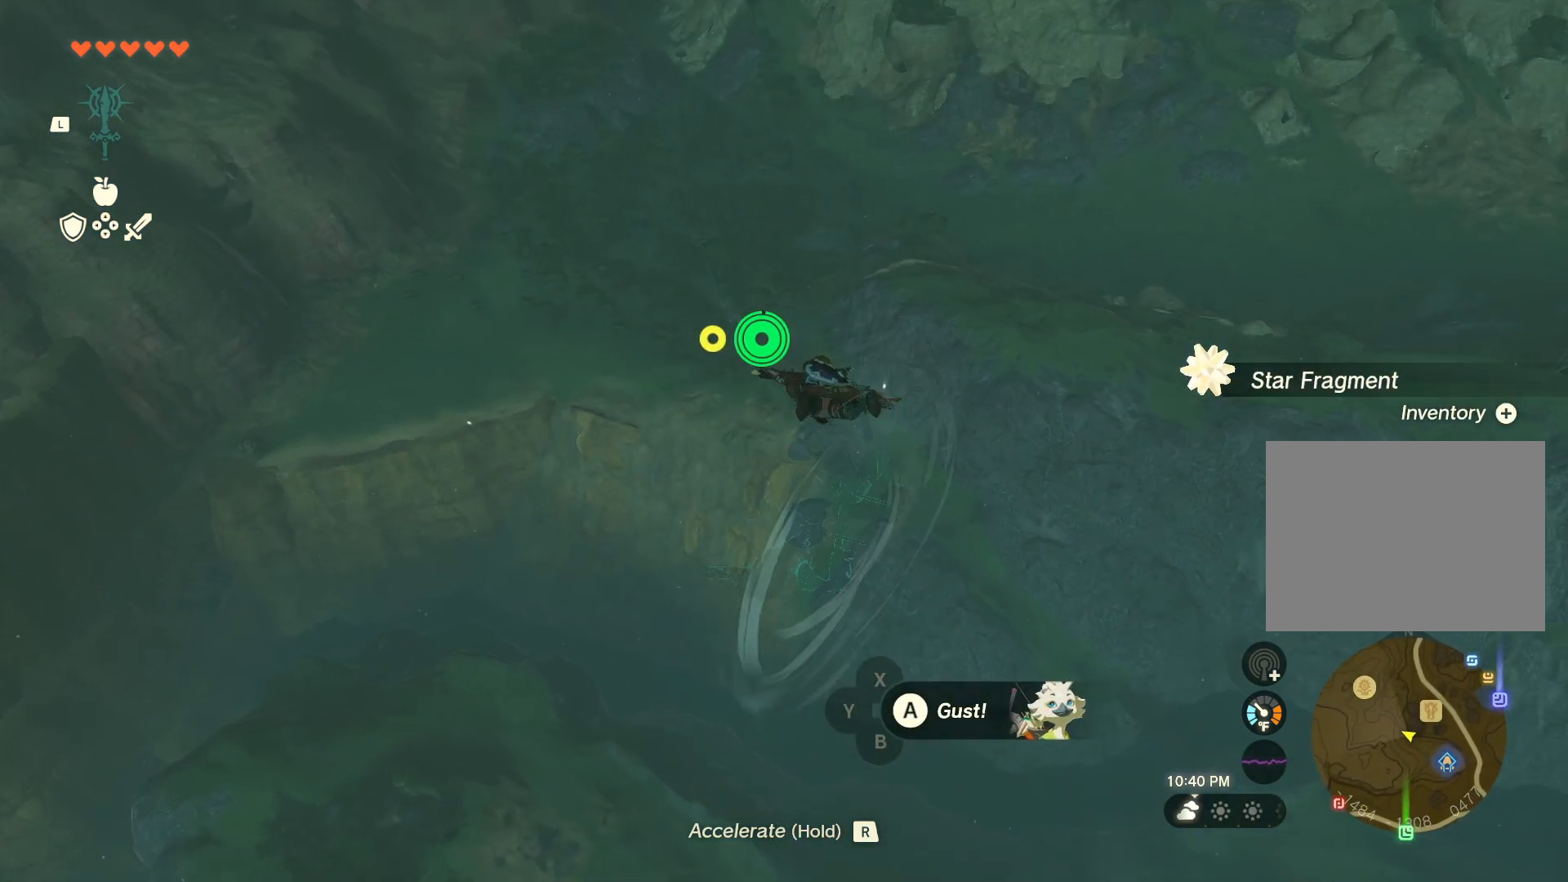
{"buttons": [], "left_stick": "up-right", "right_stick": "up-right", "events": [[167, "right_stick", "center"], [350, "right_stick", "up-right"]]}
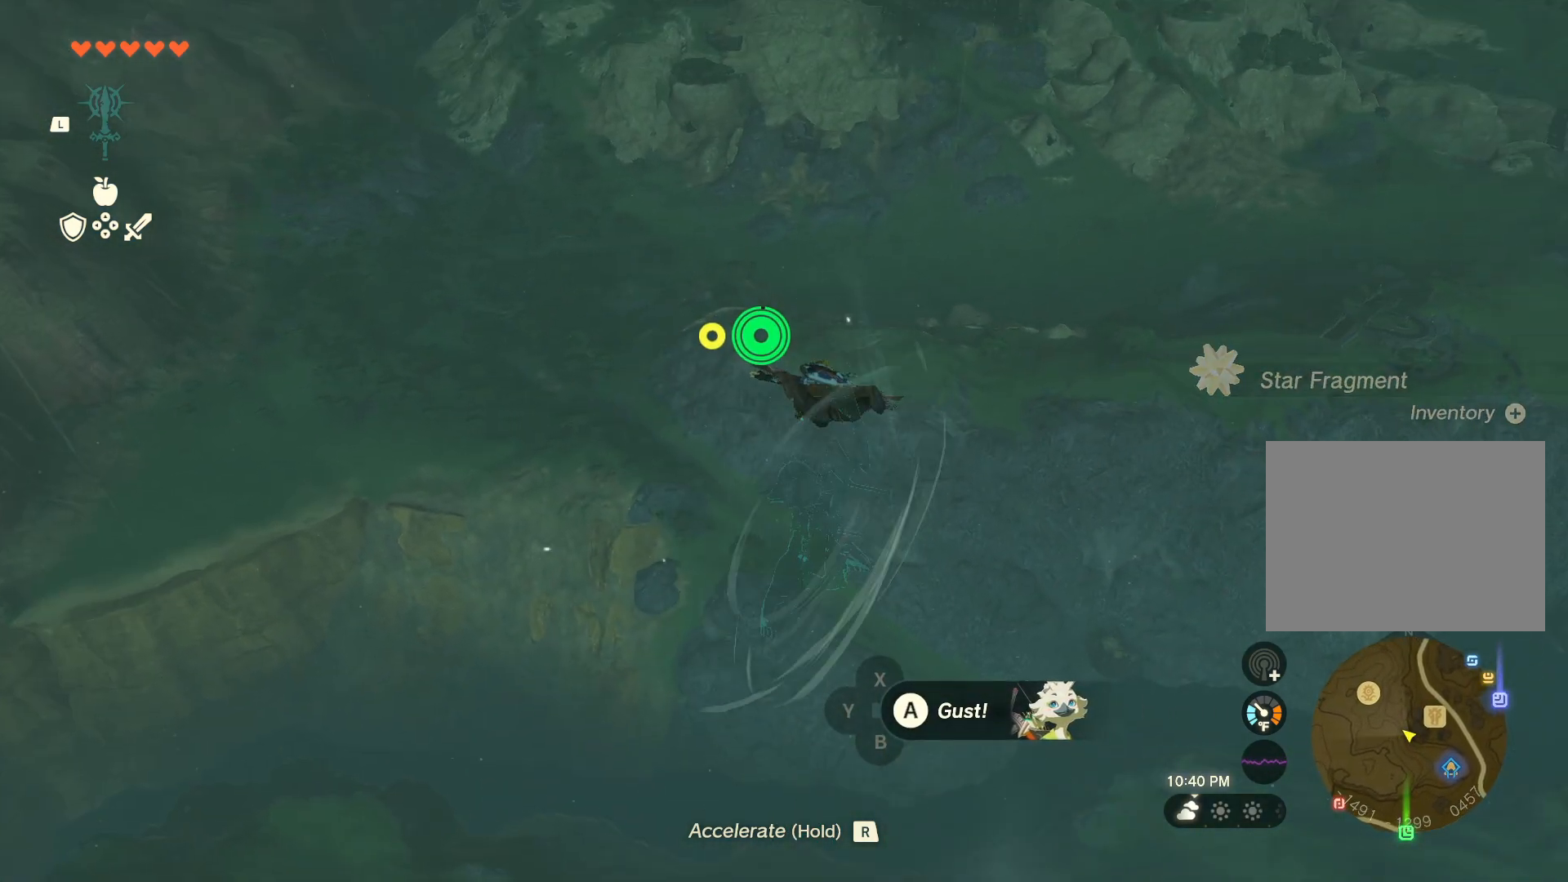
{"buttons": [], "left_stick": "up-right", "right_stick": "center", "events": [[50, "right_stick", "center"]]}
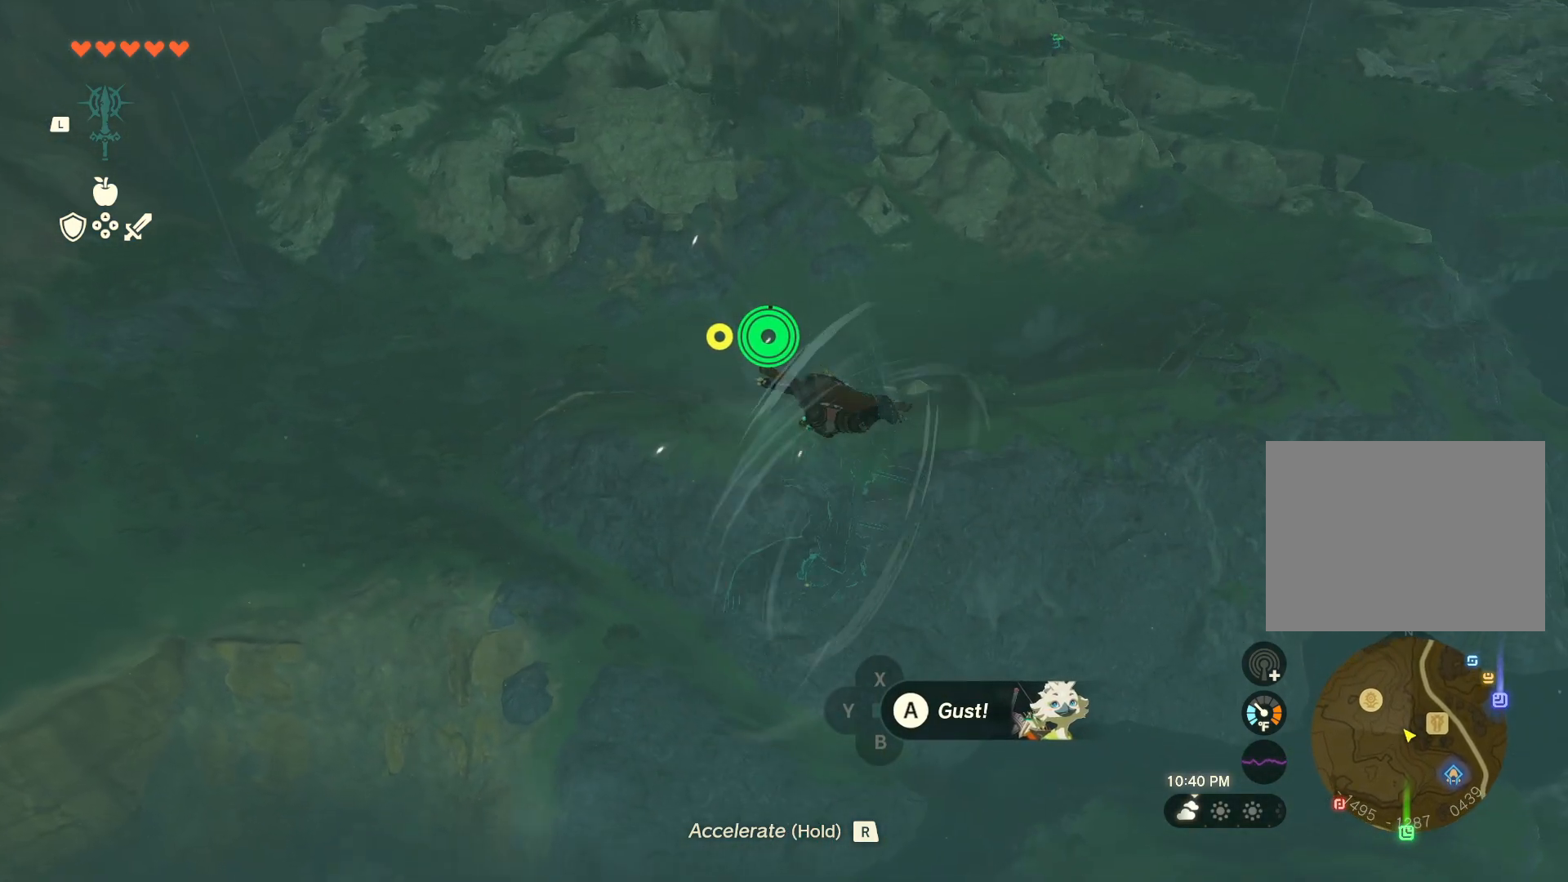
{"buttons": [], "left_stick": "up-right", "right_stick": "right", "events": [[117, "right_stick", "right"]]}
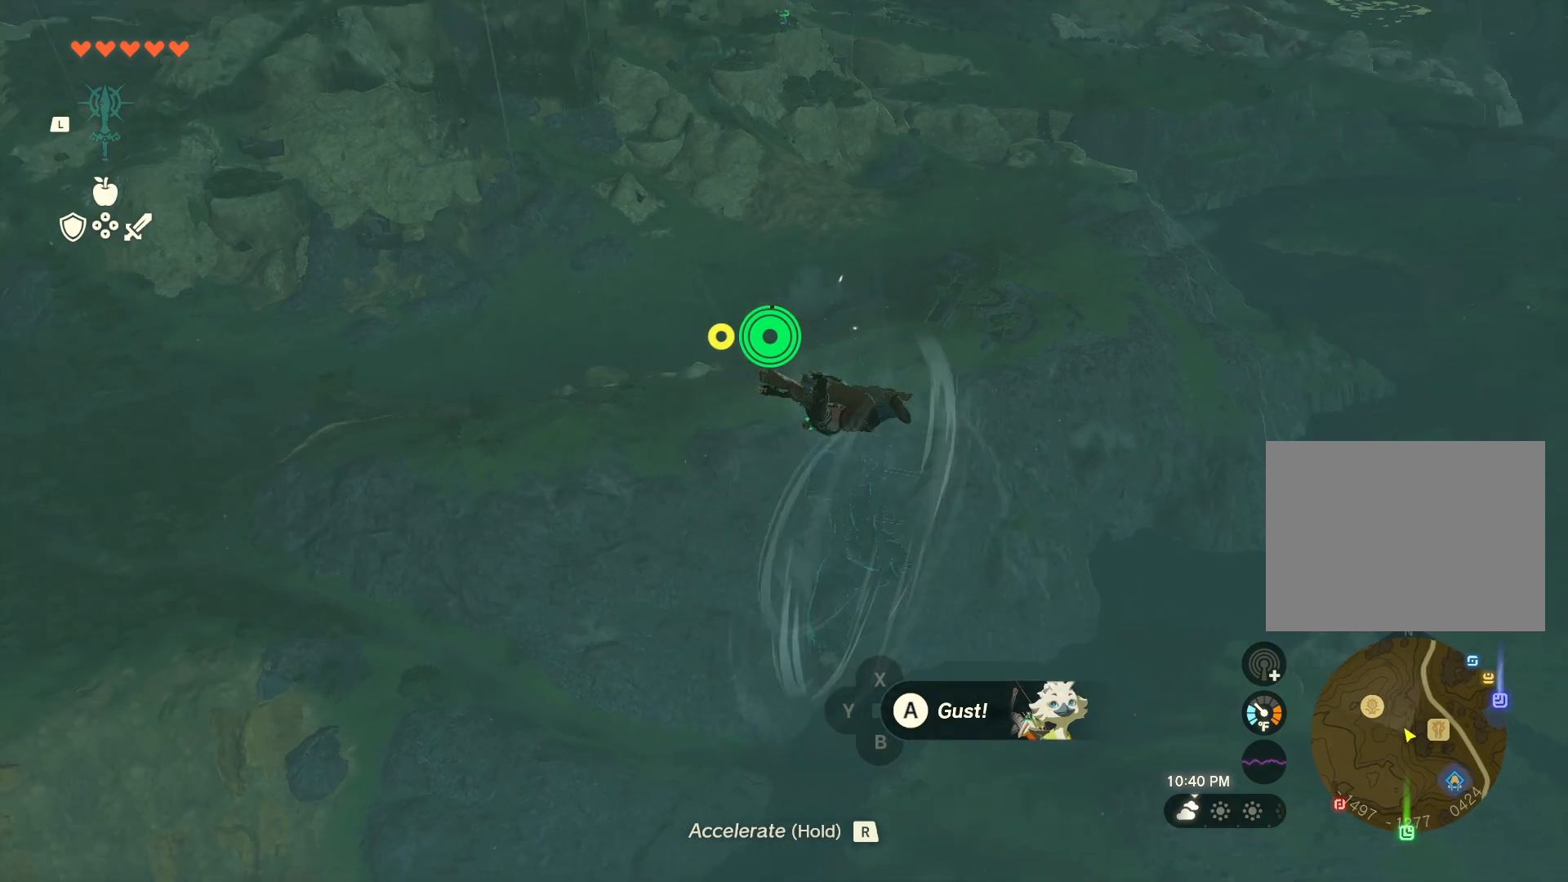
{"buttons": [], "left_stick": "up", "right_stick": "up-right", "events": [[183, "left_stick", "up"], [250, "right_stick", "center"], [400, "right_stick", "up-right"]]}
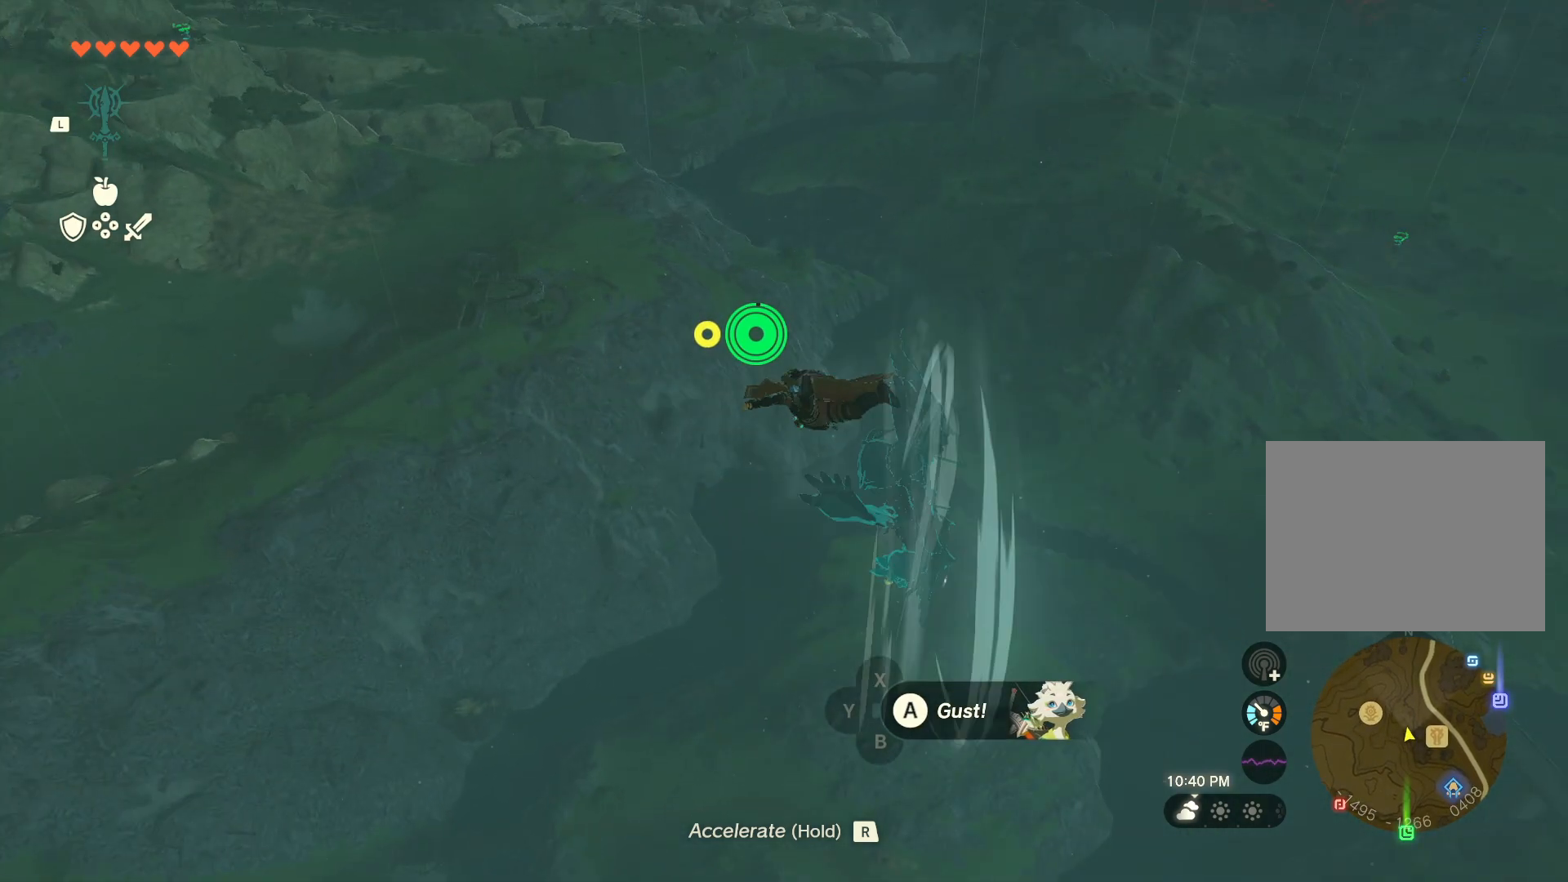
{"buttons": [], "left_stick": "up", "right_stick": "center", "events": [[183, "right_stick", "center"]]}
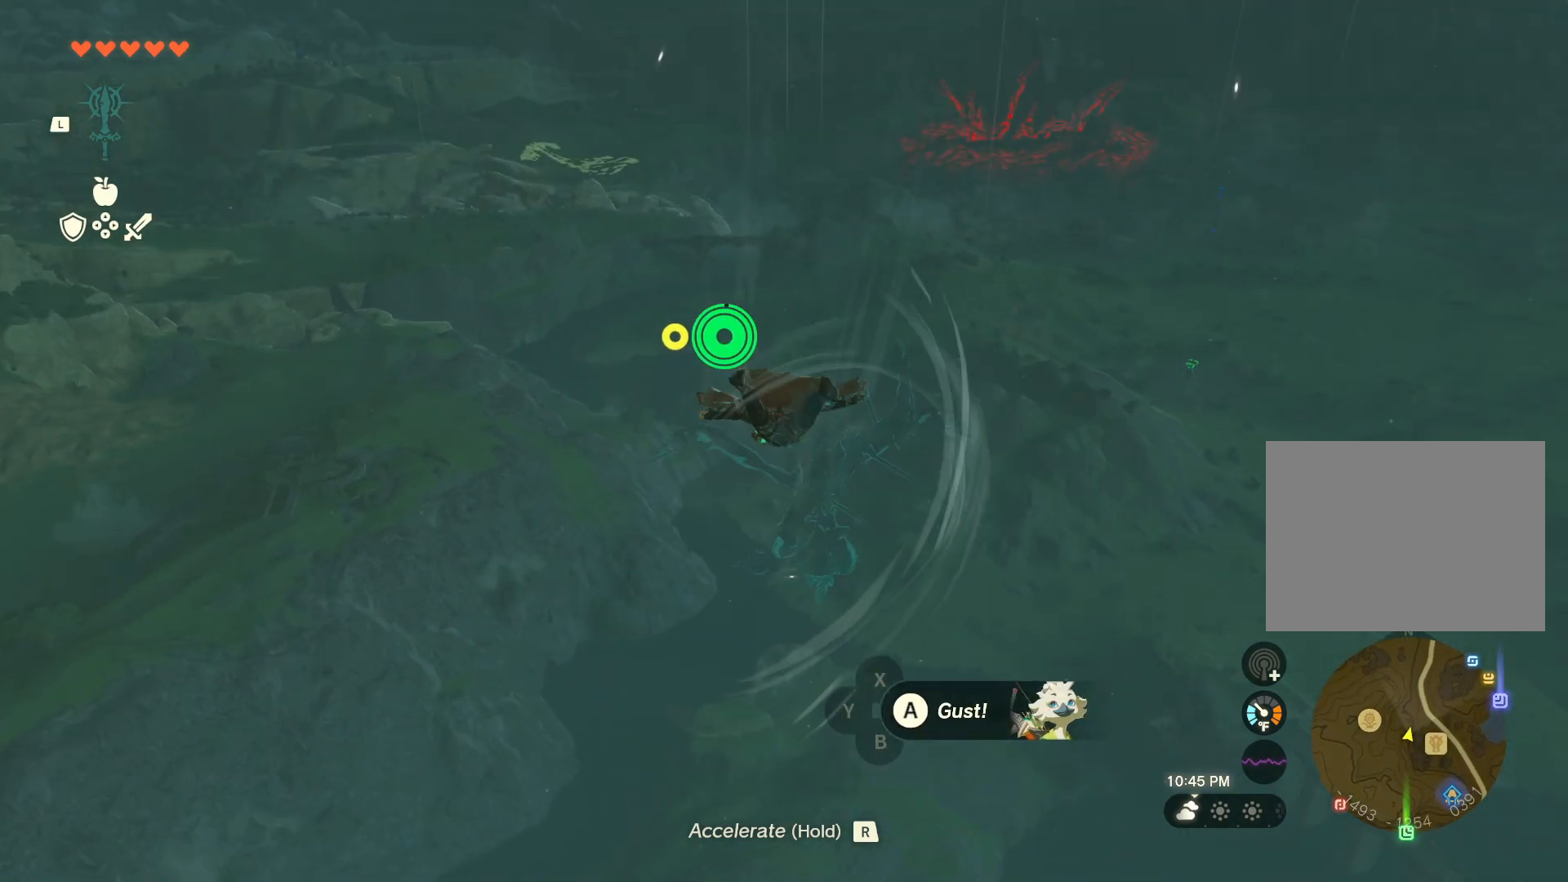
{"buttons": [], "left_stick": "up-right", "right_stick": "center", "events": [[317, "left_stick", "up-right"]]}
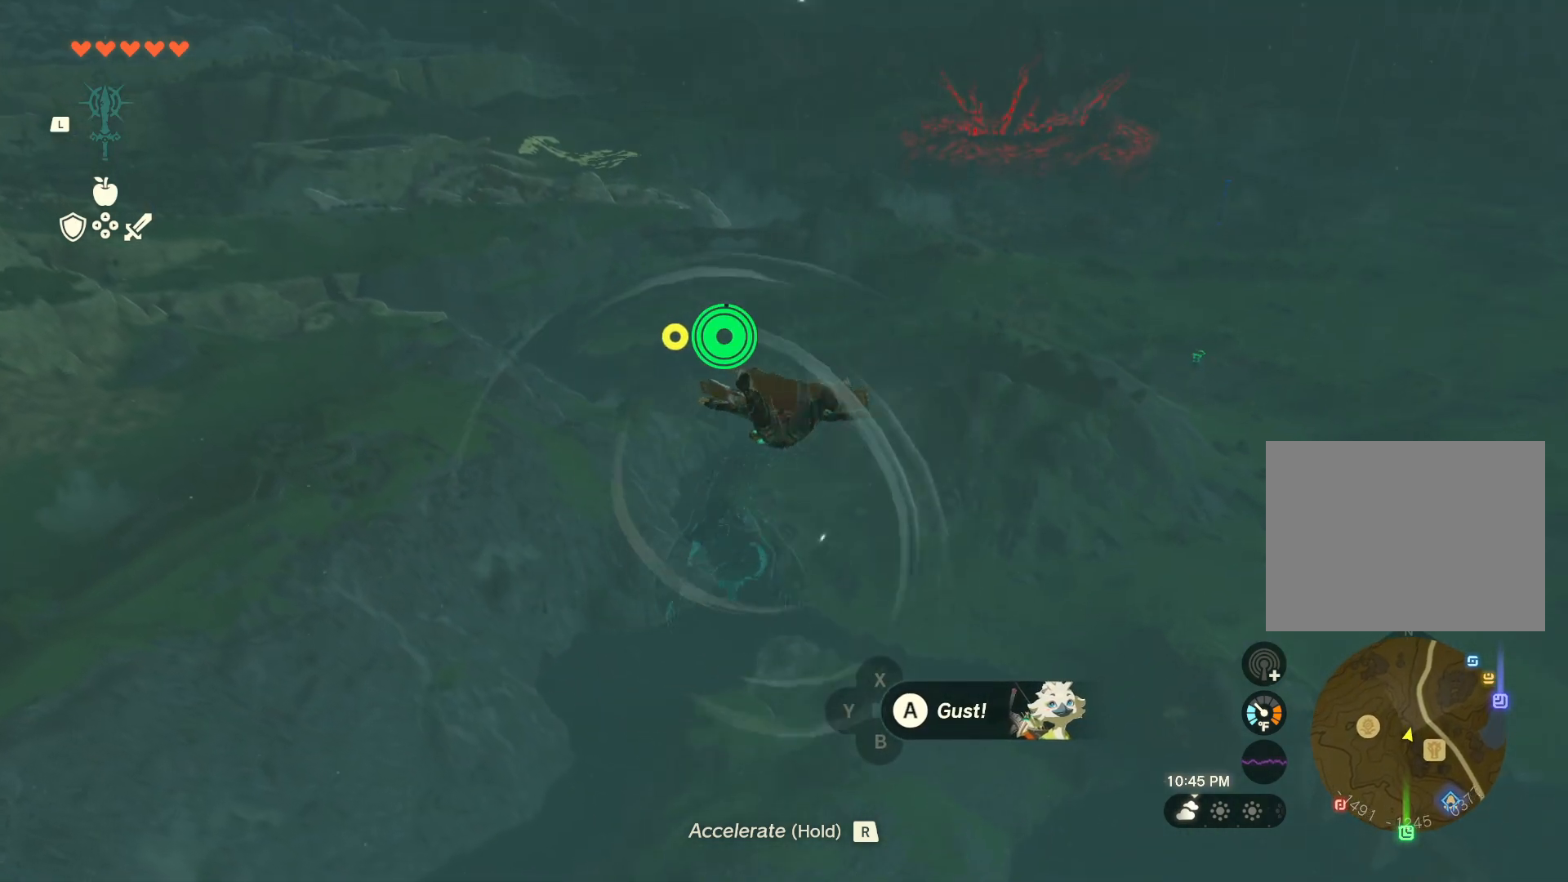
{"buttons": [], "left_stick": "up", "right_stick": "center", "events": [[217, "right_stick", "down"], [367, "left_stick", "up"], [467, "right_stick", "center"]]}
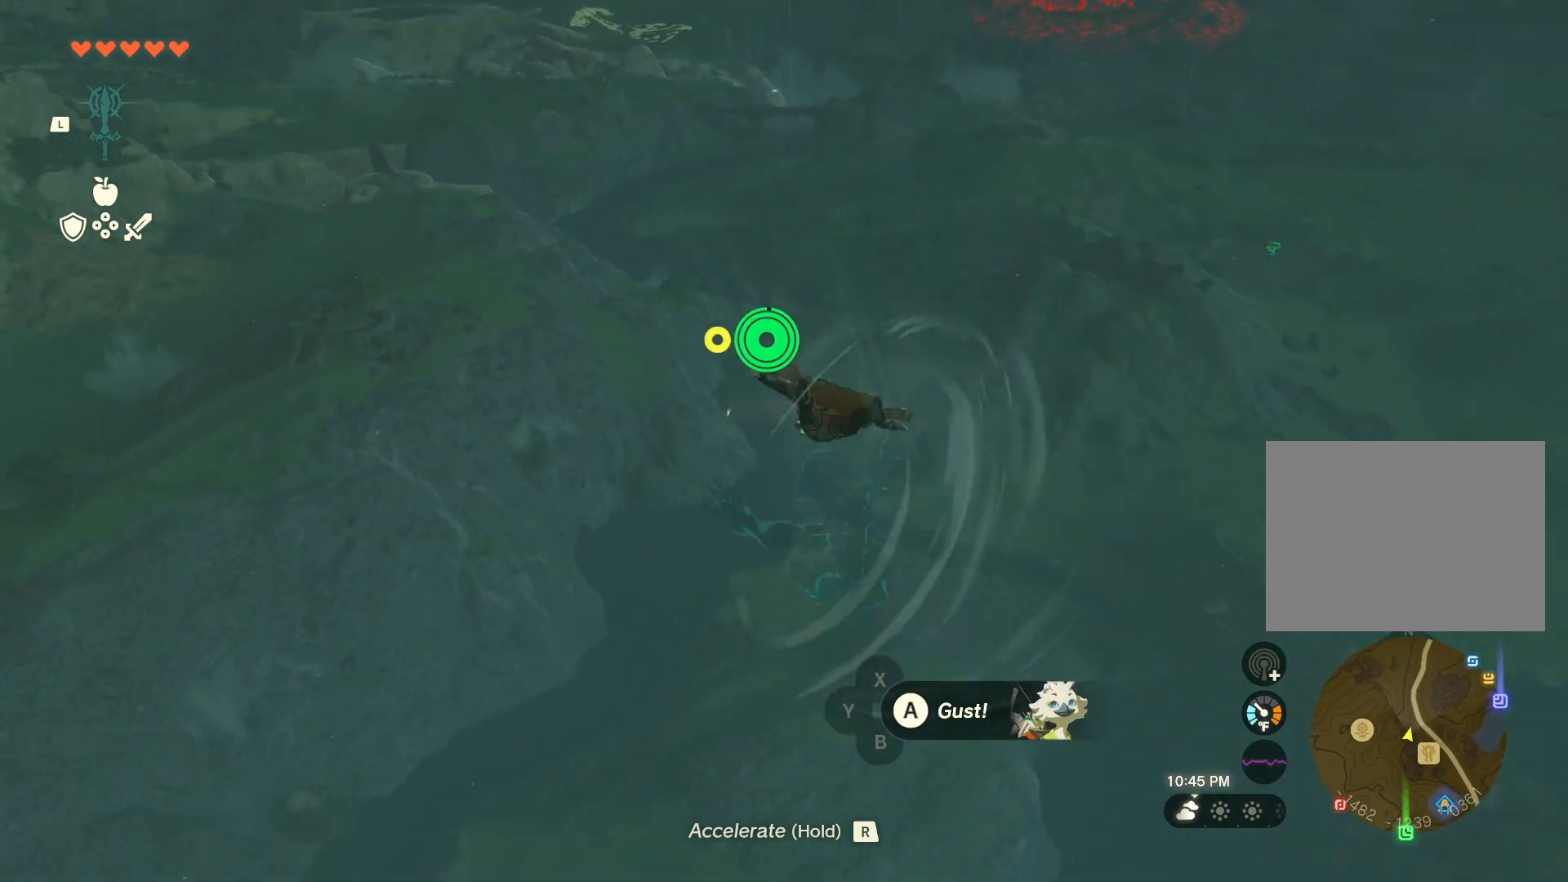
{"buttons": [], "left_stick": "up", "right_stick": "left", "events": [[183, "right_stick", "left"]]}